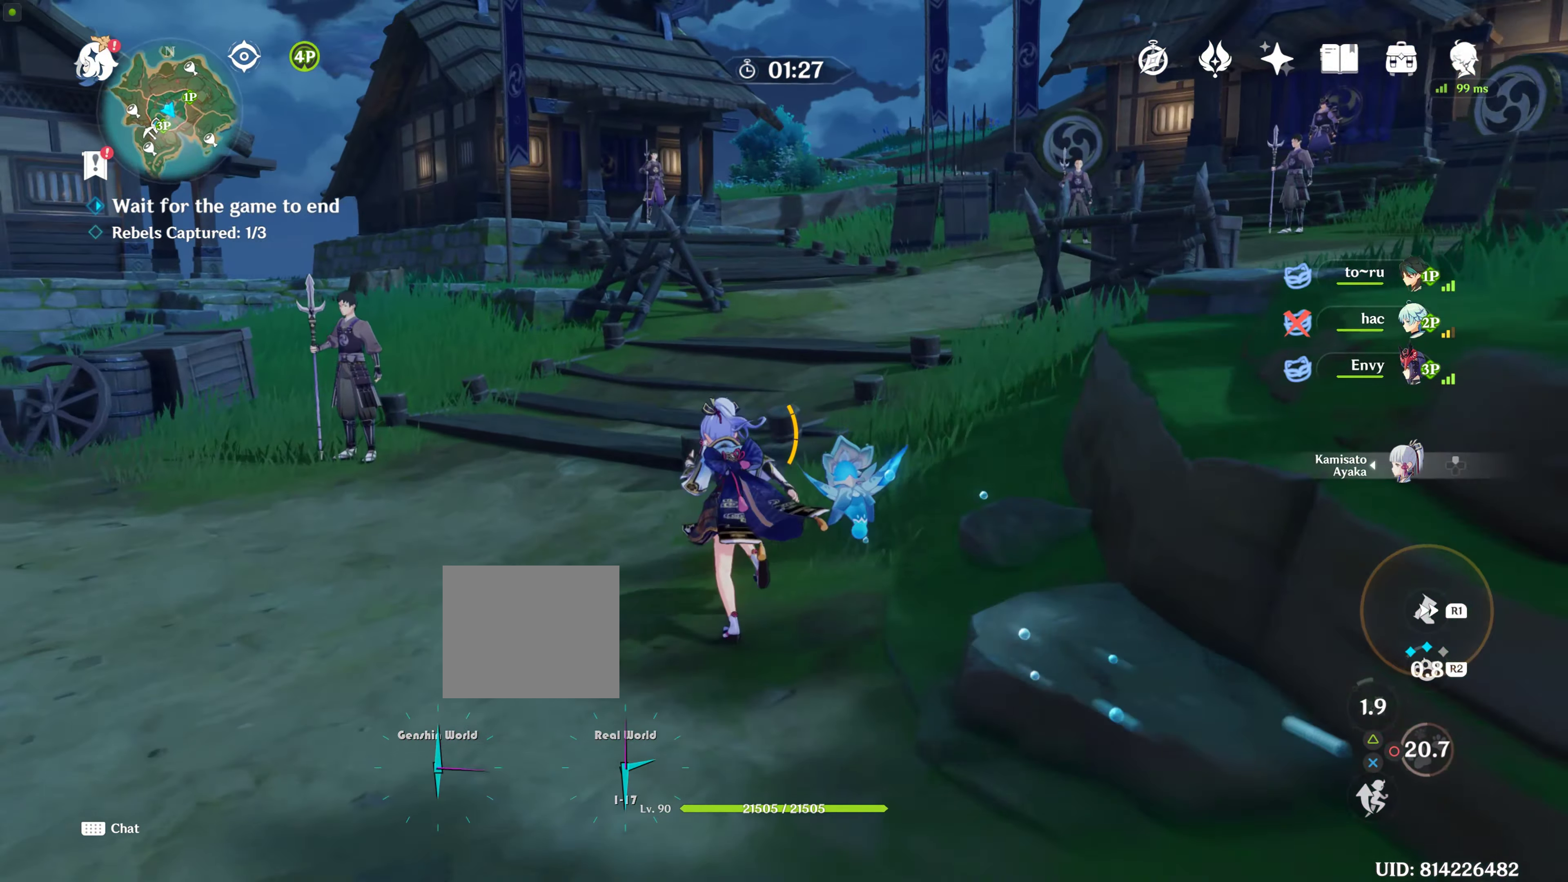
Gameplay with a controller (PlayStation layout); each line is a JSON object with the inputs held at the frame after it. "events" lists button and stick changes between this image and that frame as [ms after this image, input, new state], when the widget could be followed in between. Not read: L3 R3.
{"buttons": [], "left_stick": "up", "right_stick": "center", "events": [[267, "right_stick", "right"], [467, "right_stick", "center"]]}
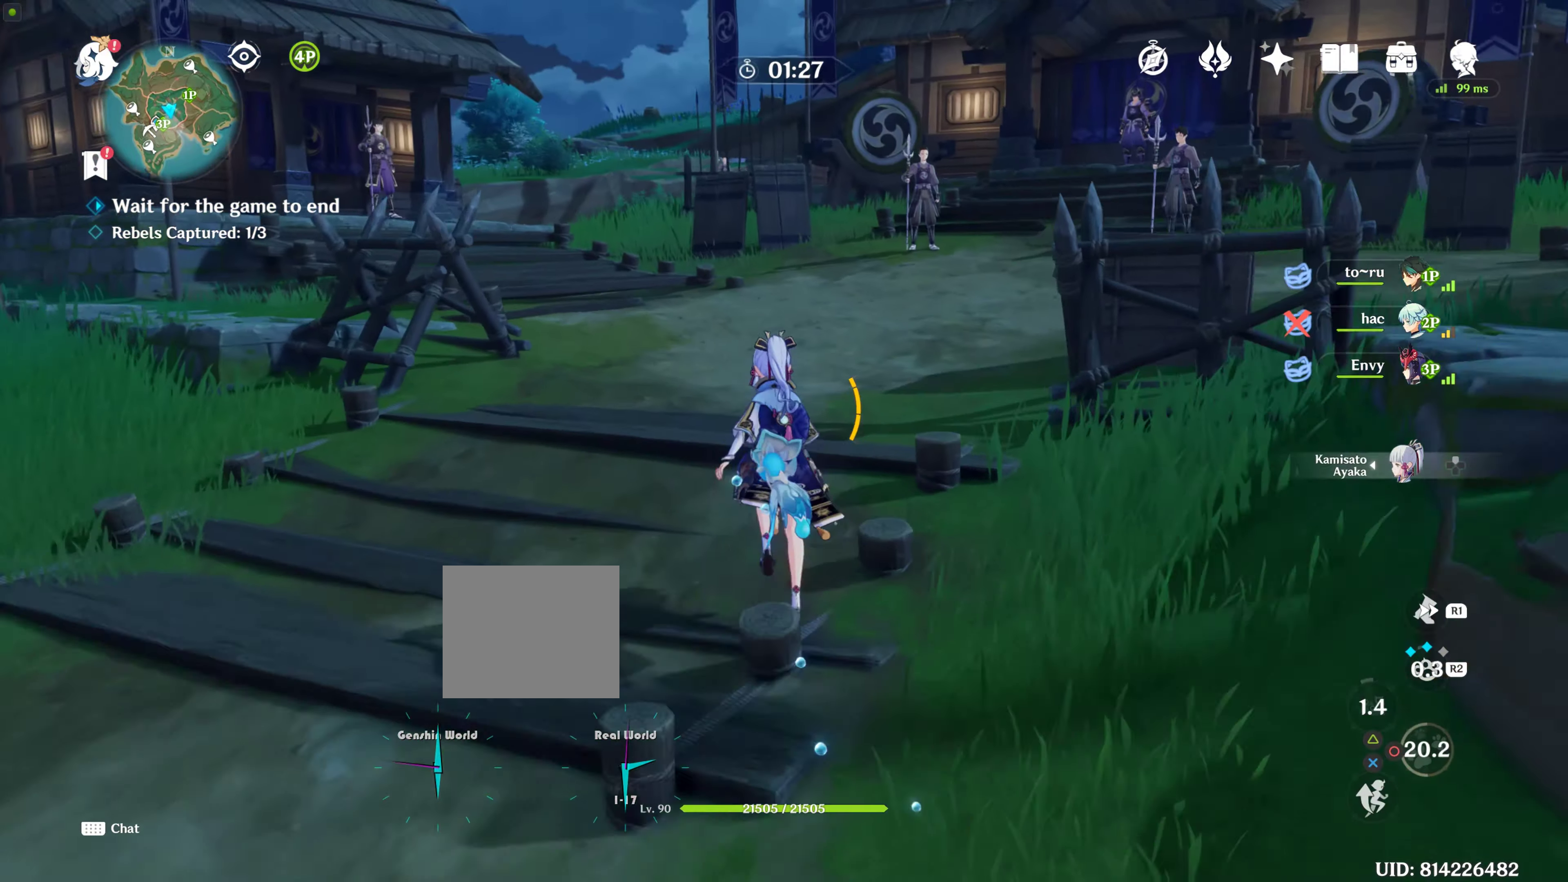
{"buttons": [], "left_stick": "up", "right_stick": "up-right", "events": [[350, "right_stick", "up"], [467, "right_stick", "up-right"]]}
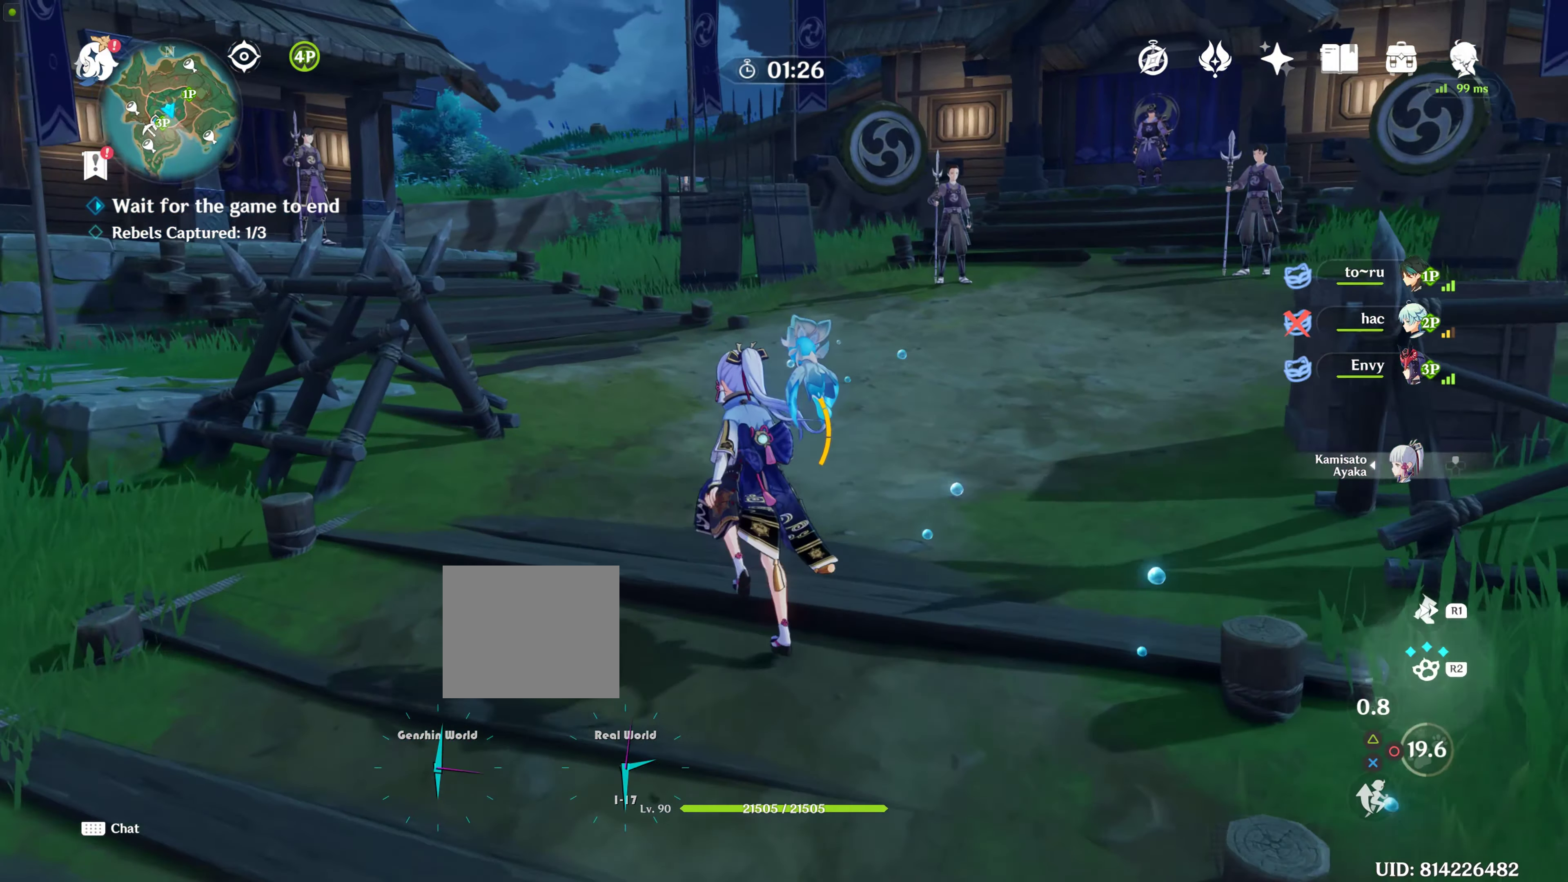
{"buttons": ["R1"], "left_stick": "up", "right_stick": "center", "events": [[317, "right_stick", "center"], [400, "R1", "down"]]}
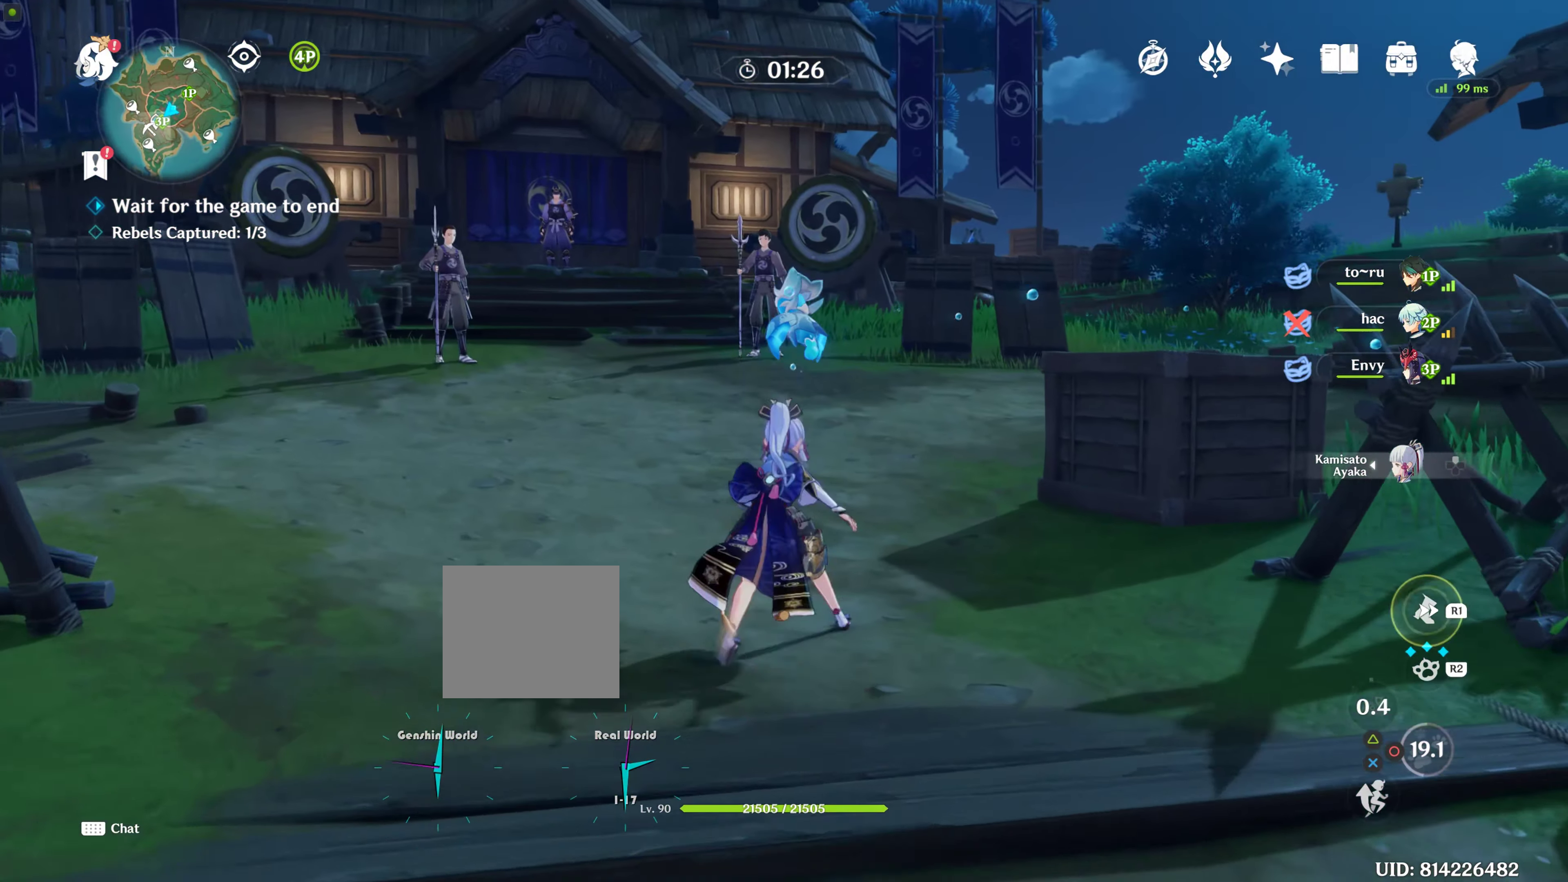
{"buttons": ["R1"], "left_stick": "up", "right_stick": "center", "events": [[67, "R1", "up"], [400, "R1", "down"]]}
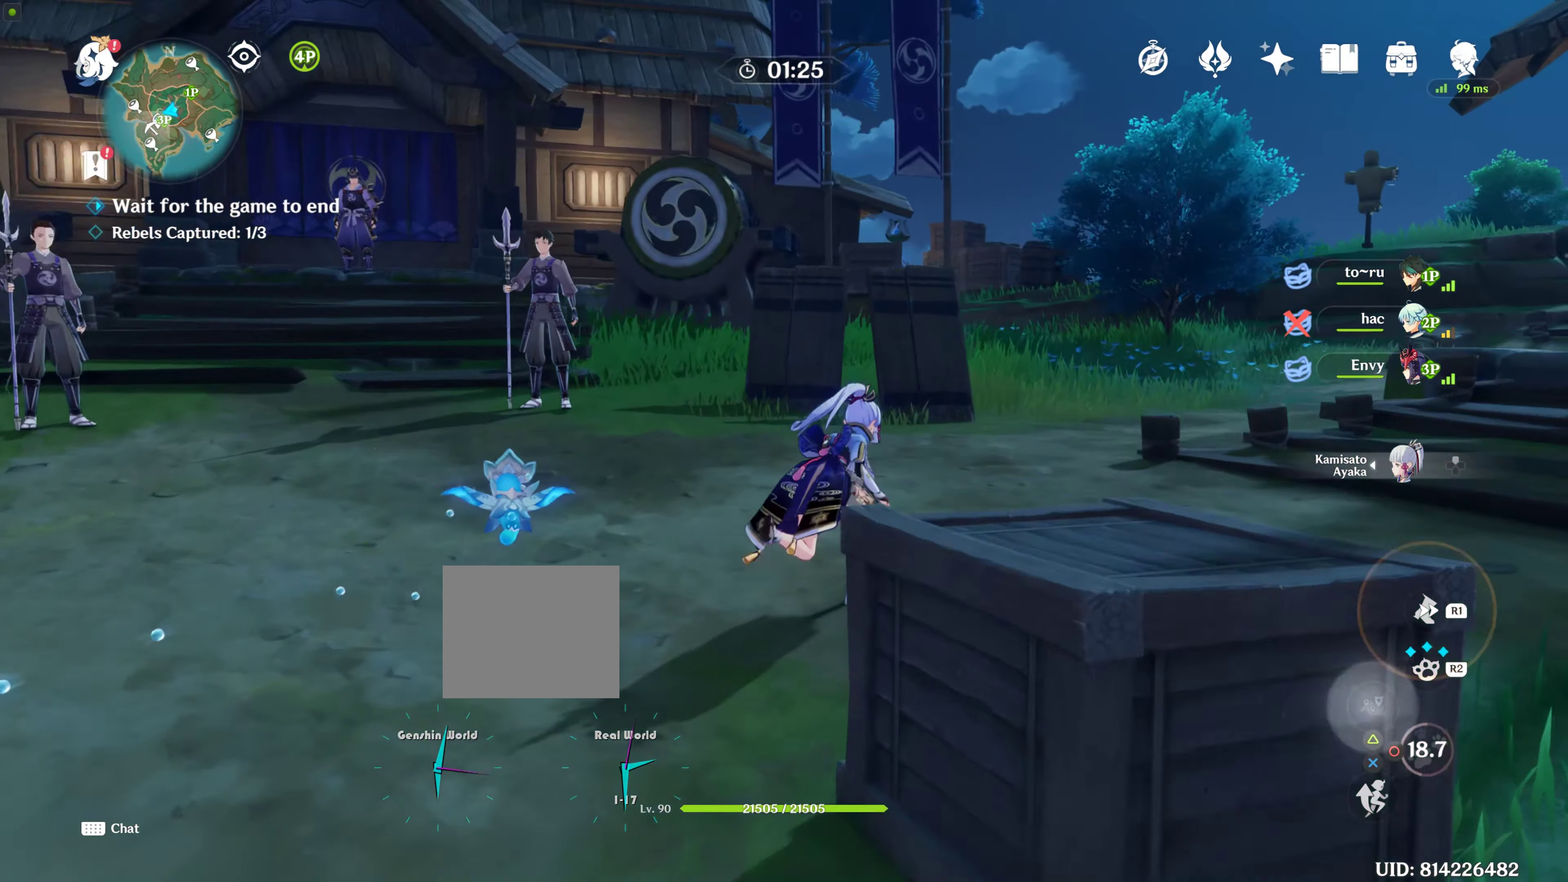
{"buttons": [], "left_stick": "up", "right_stick": "center", "events": [[117, "R1", "up"]]}
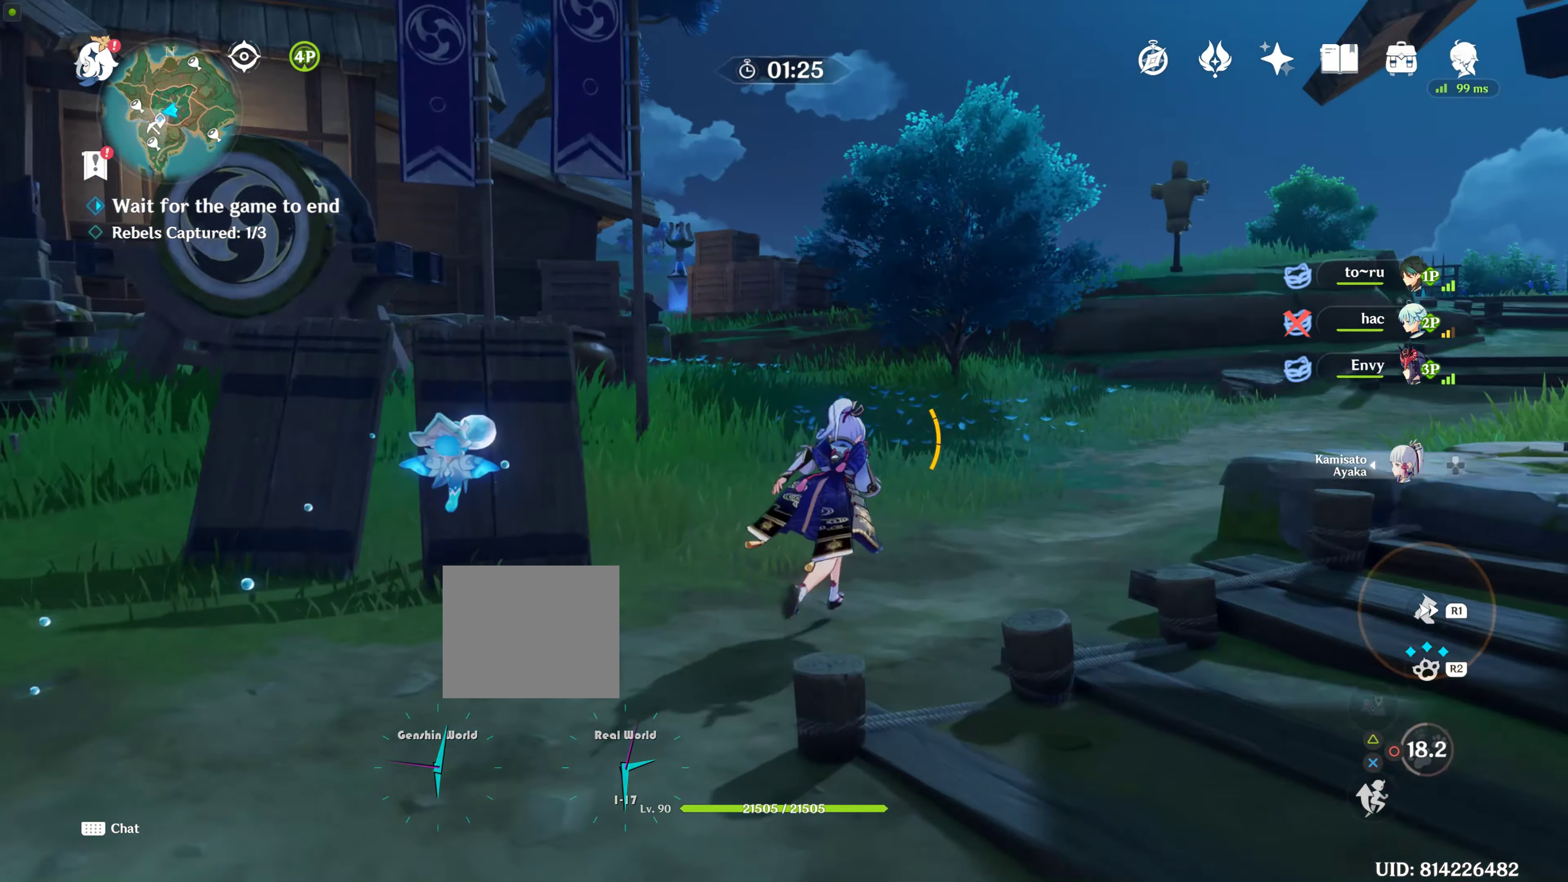
{"buttons": [], "left_stick": "up", "right_stick": "down-left", "events": [[267, "R1", "down"], [467, "right_stick", "down-left"], [500, "R1", "up"]]}
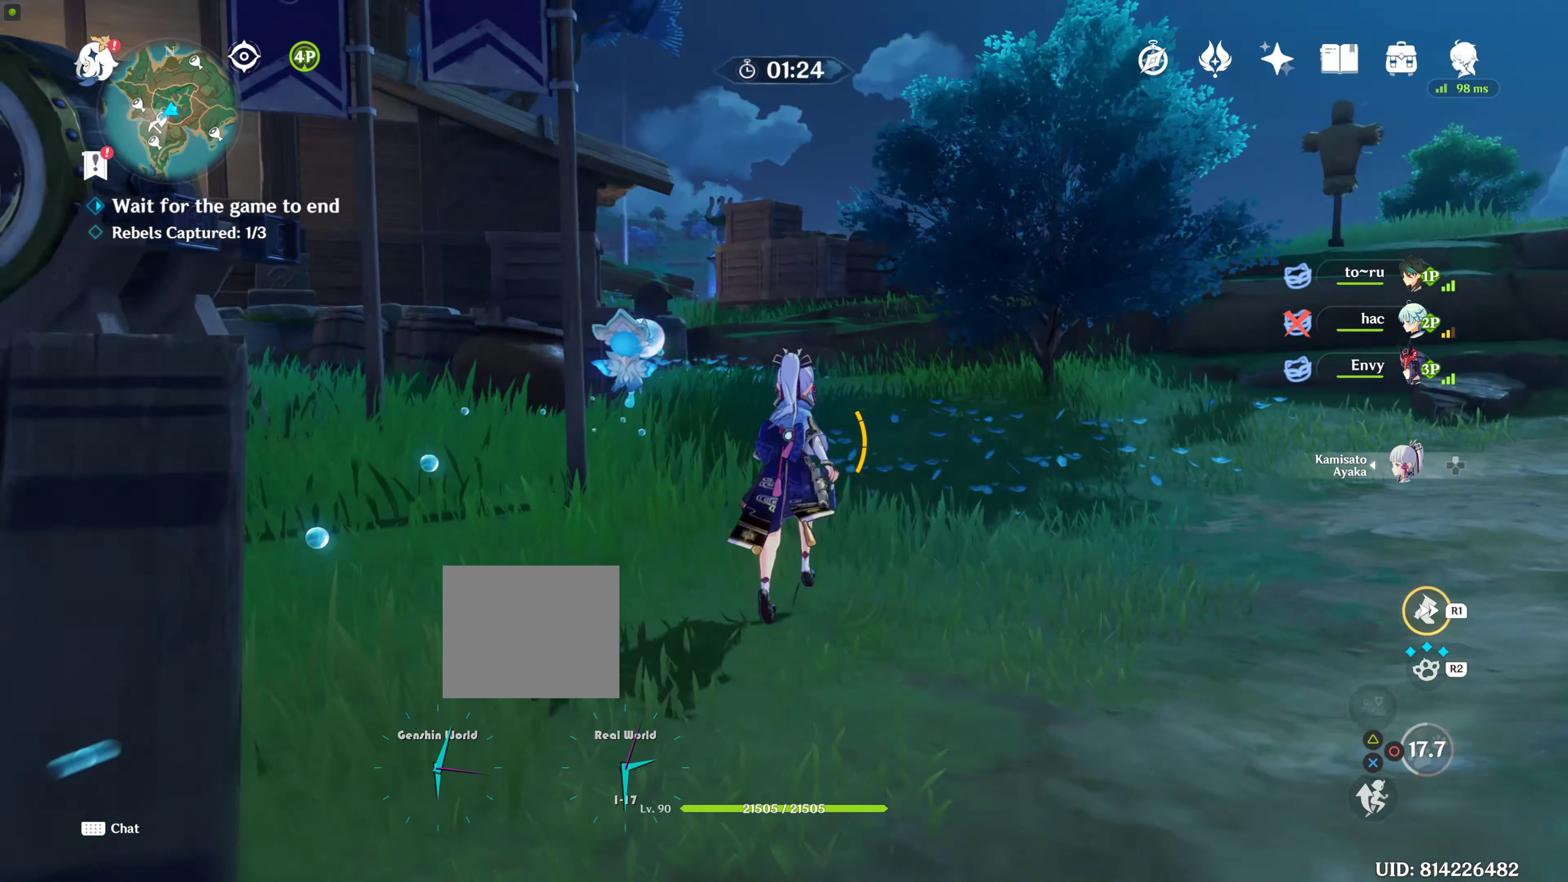
{"buttons": [], "left_stick": "up", "right_stick": "center", "events": [[150, "right_stick", "center"], [300, "right_stick", "up"], [367, "right_stick", "center"]]}
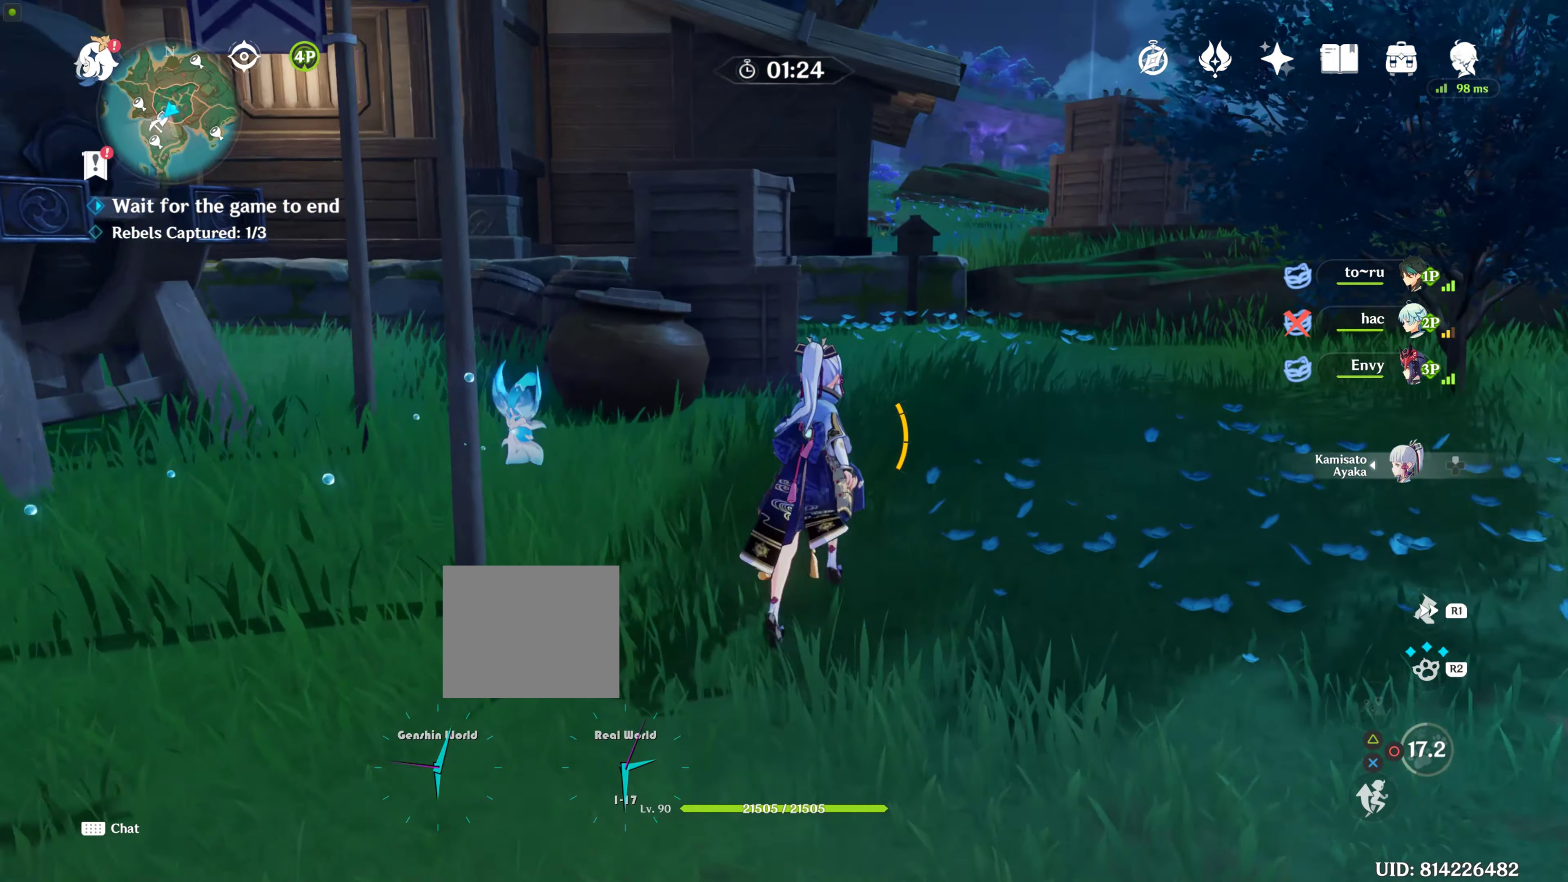
{"buttons": [], "left_stick": "up", "right_stick": "center", "events": []}
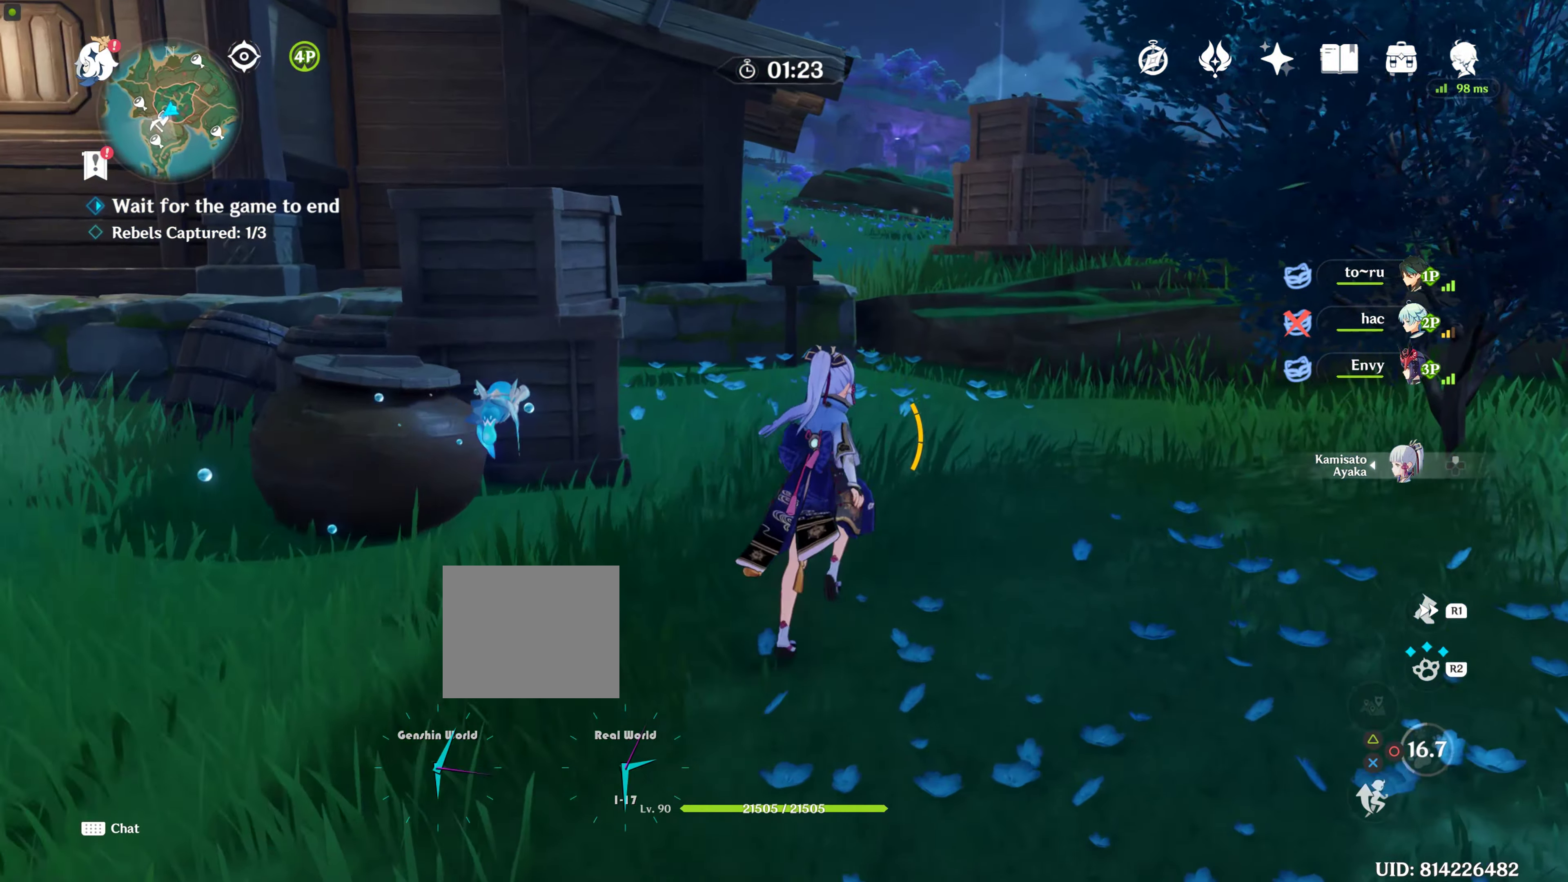
{"buttons": [], "left_stick": "up", "right_stick": "center", "events": [[100, "right_stick", "up-right"], [317, "right_stick", "center"]]}
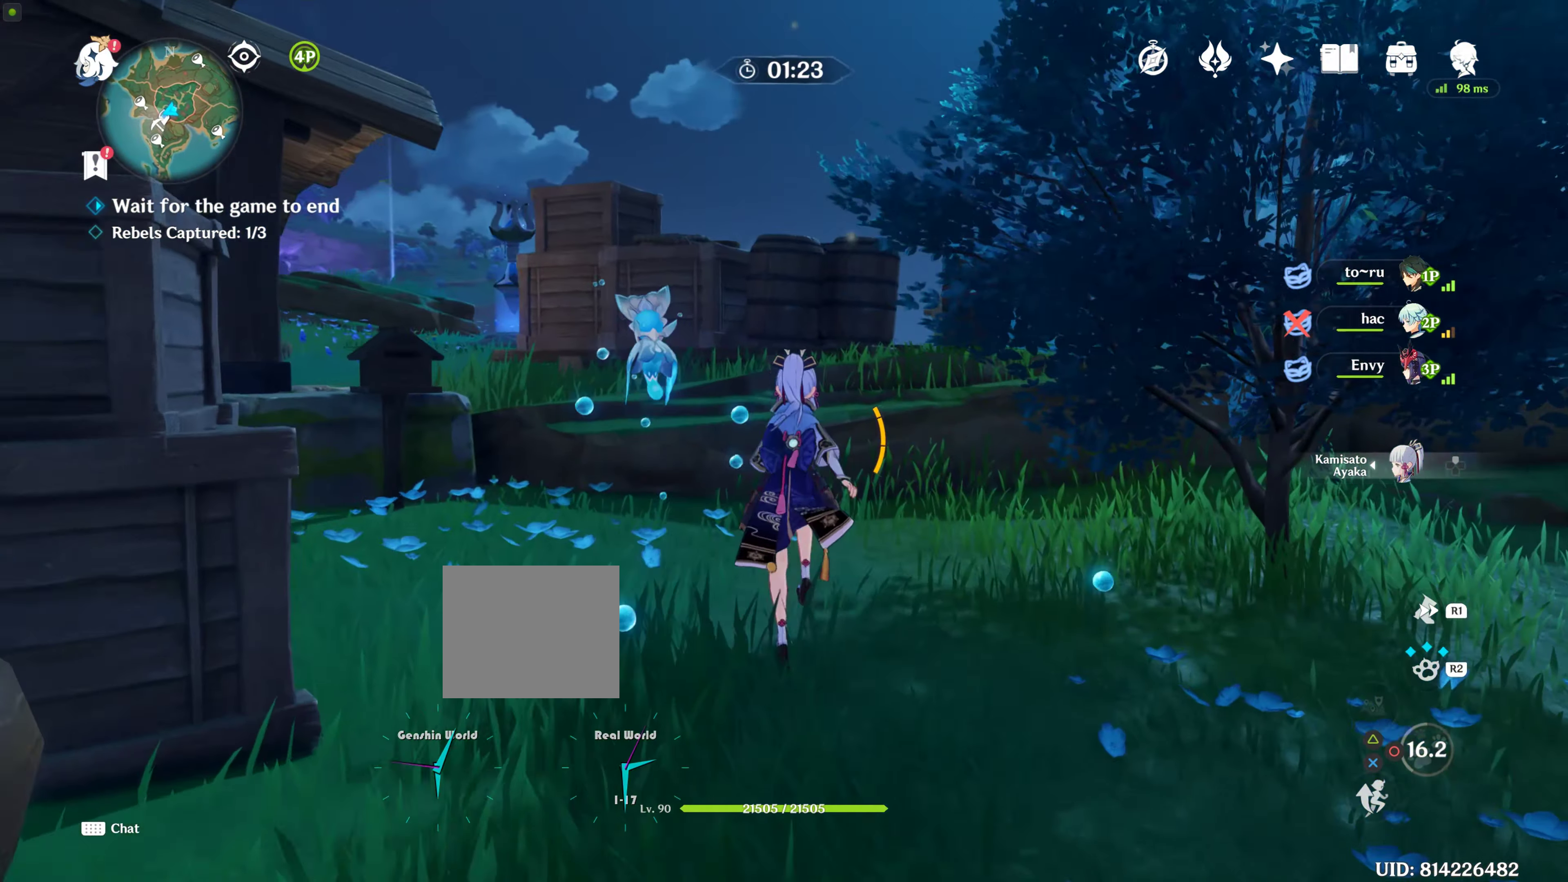
{"buttons": [], "left_stick": "up", "right_stick": "center", "events": [[167, "R1", "down"], [334, "R1", "up"]]}
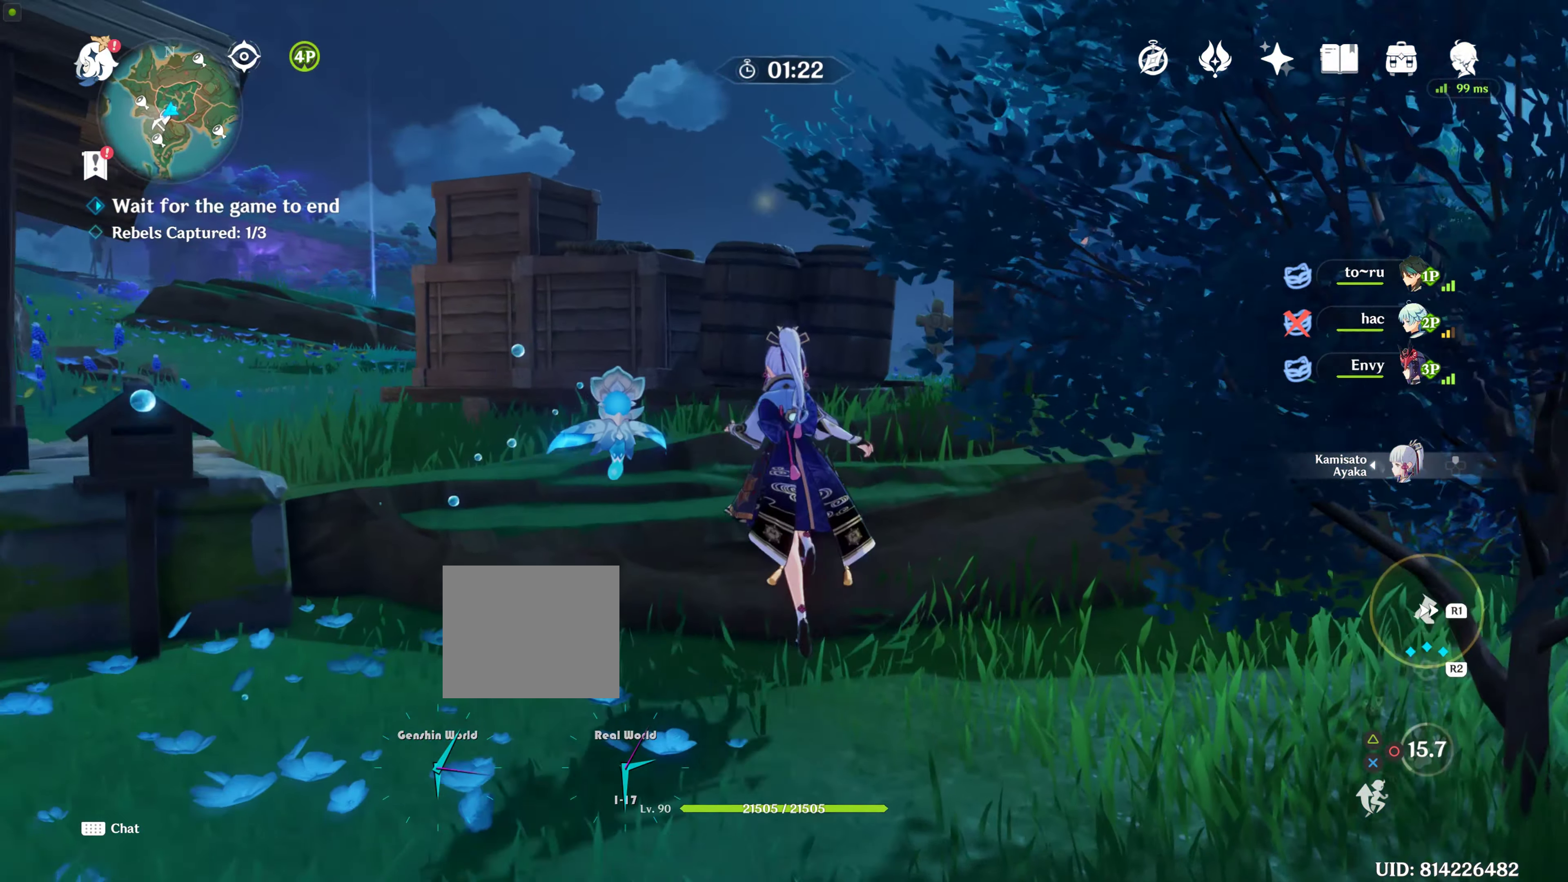
{"buttons": [], "left_stick": "up", "right_stick": "center", "events": [[250, "right_stick", "down"], [450, "right_stick", "center"]]}
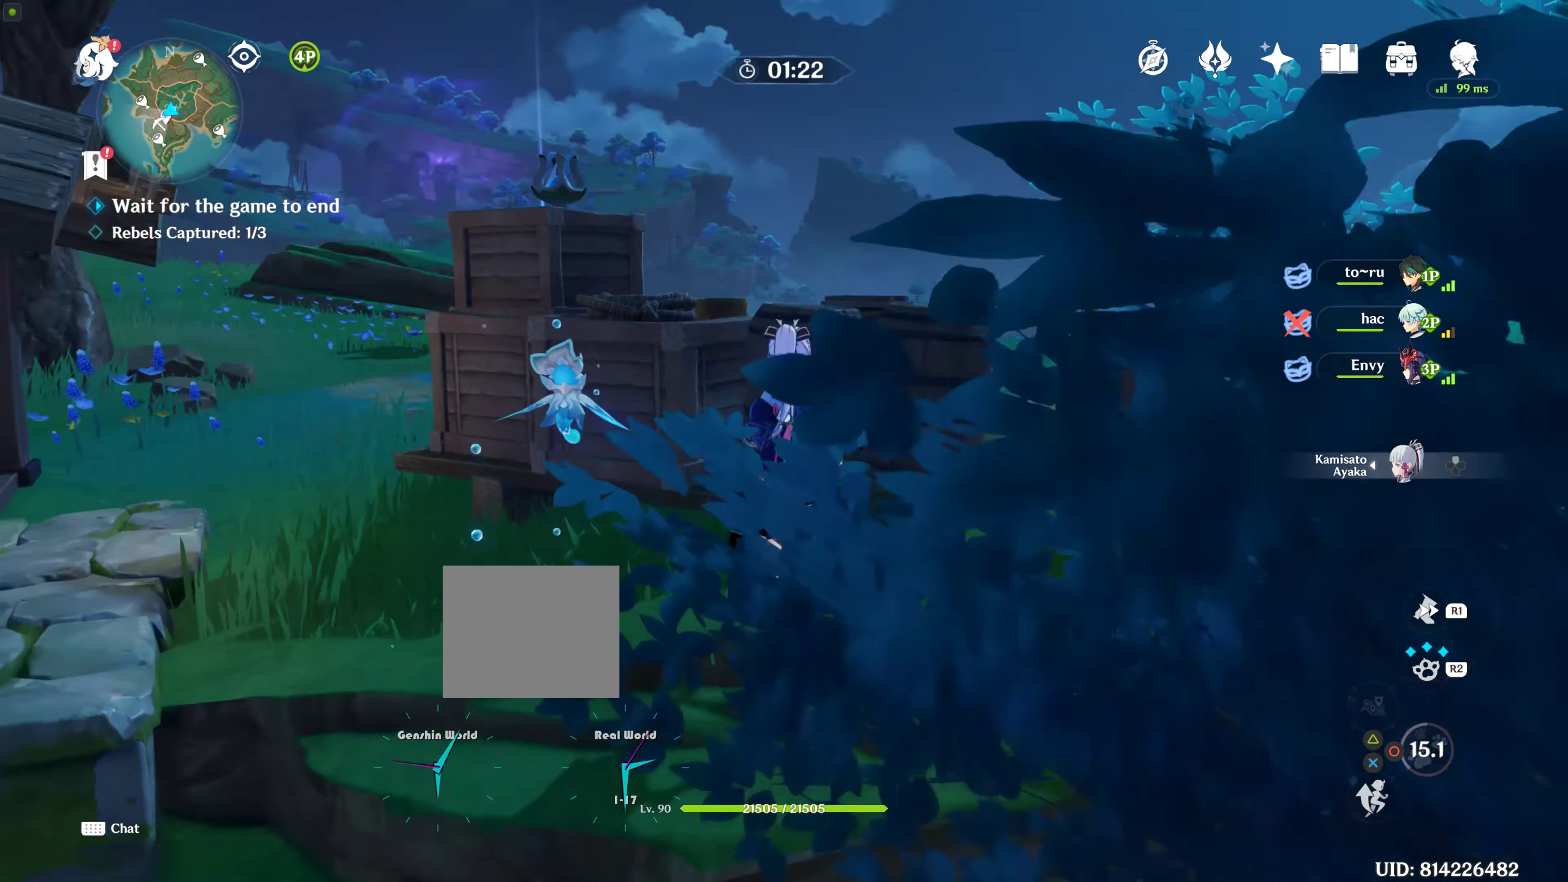
{"buttons": [], "left_stick": "up", "right_stick": "down-left", "events": [[183, "right_stick", "down"], [283, "R2", "down"], [283, "right_stick", "down-left"], [383, "R2", "up"]]}
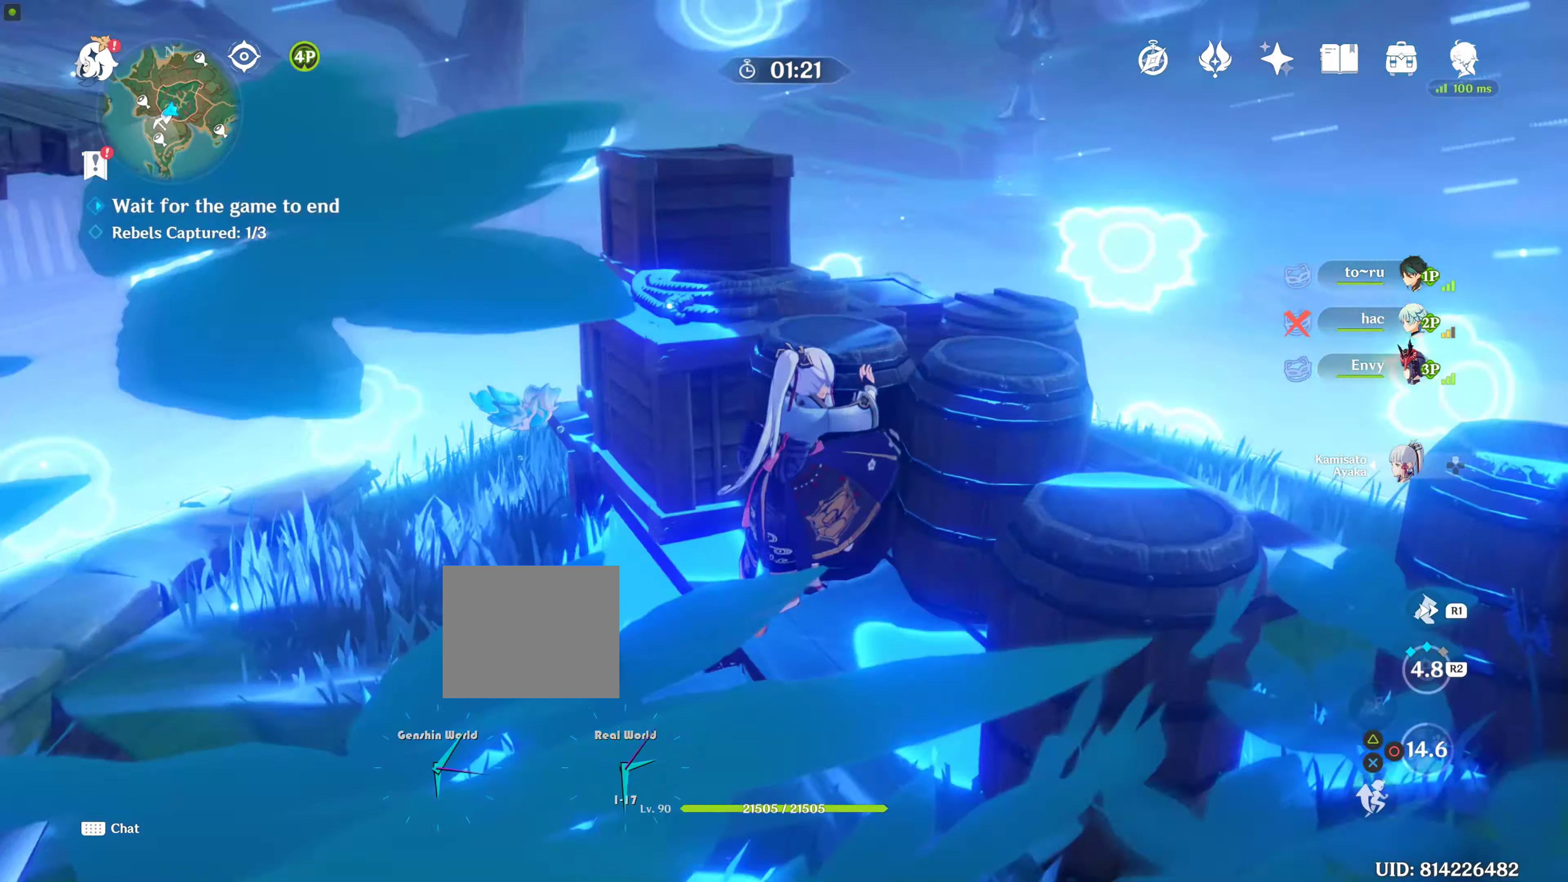
{"buttons": [], "left_stick": "down-right", "right_stick": "center", "events": [[16, "R2", "down"], [66, "left_stick", "up-right"], [83, "R2", "up"], [233, "left_stick", "down-right"], [233, "right_stick", "down"], [366, "right_stick", "center"]]}
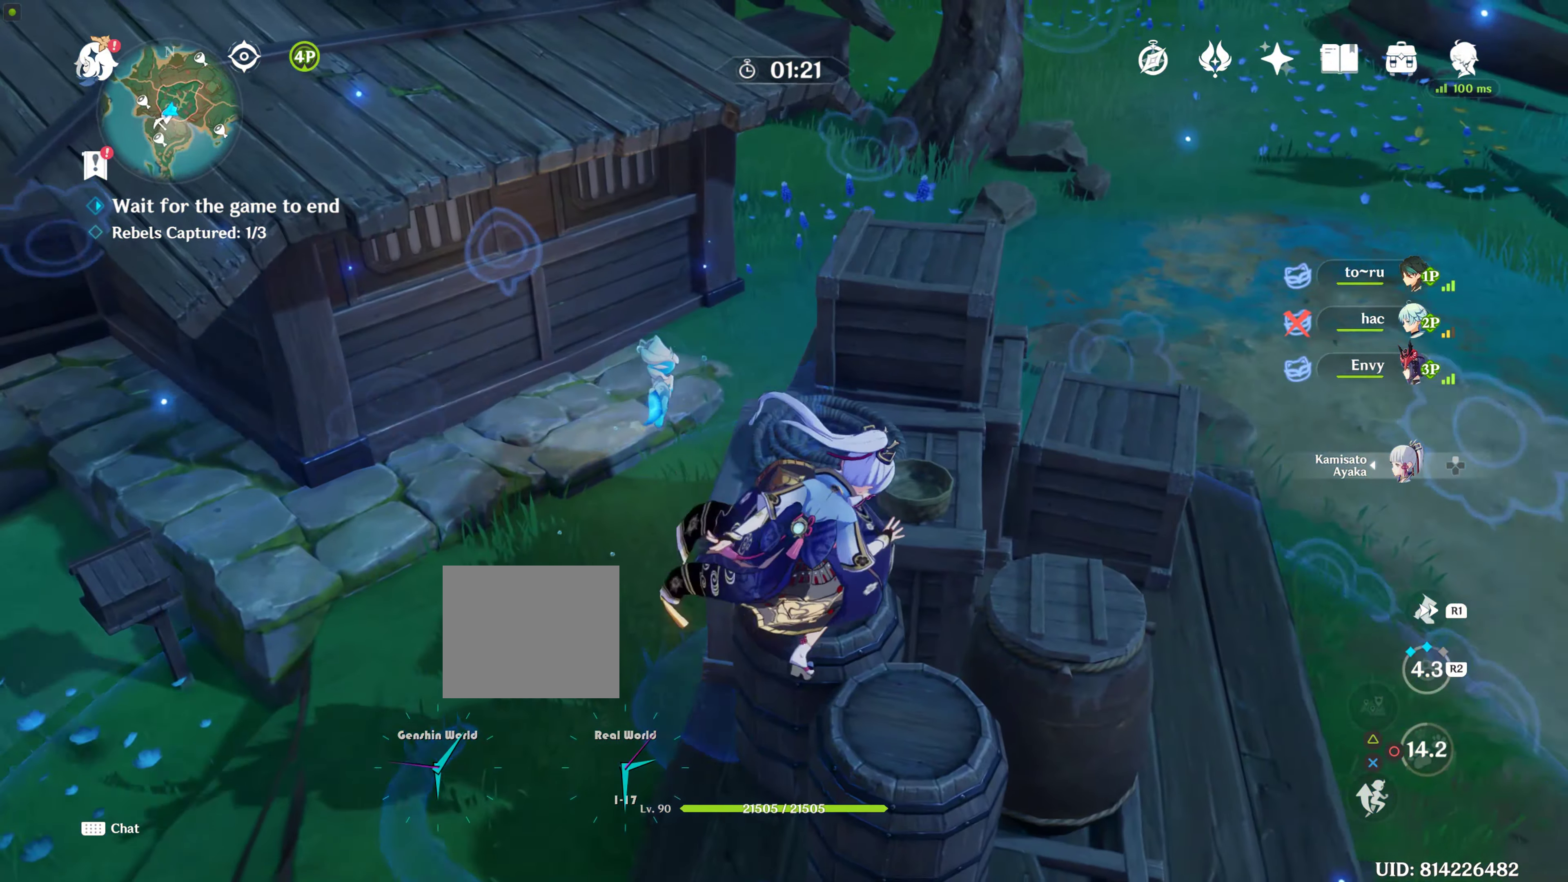
{"buttons": [], "left_stick": "up", "right_stick": "center", "events": [[33, "CIRCLE", "down"], [33, "left_stick", "center"], [100, "CIRCLE", "up"], [100, "left_stick", "up"], [233, "CIRCLE", "down"], [300, "CIRCLE", "up"], [366, "CIRCLE", "down"], [433, "CIRCLE", "up"]]}
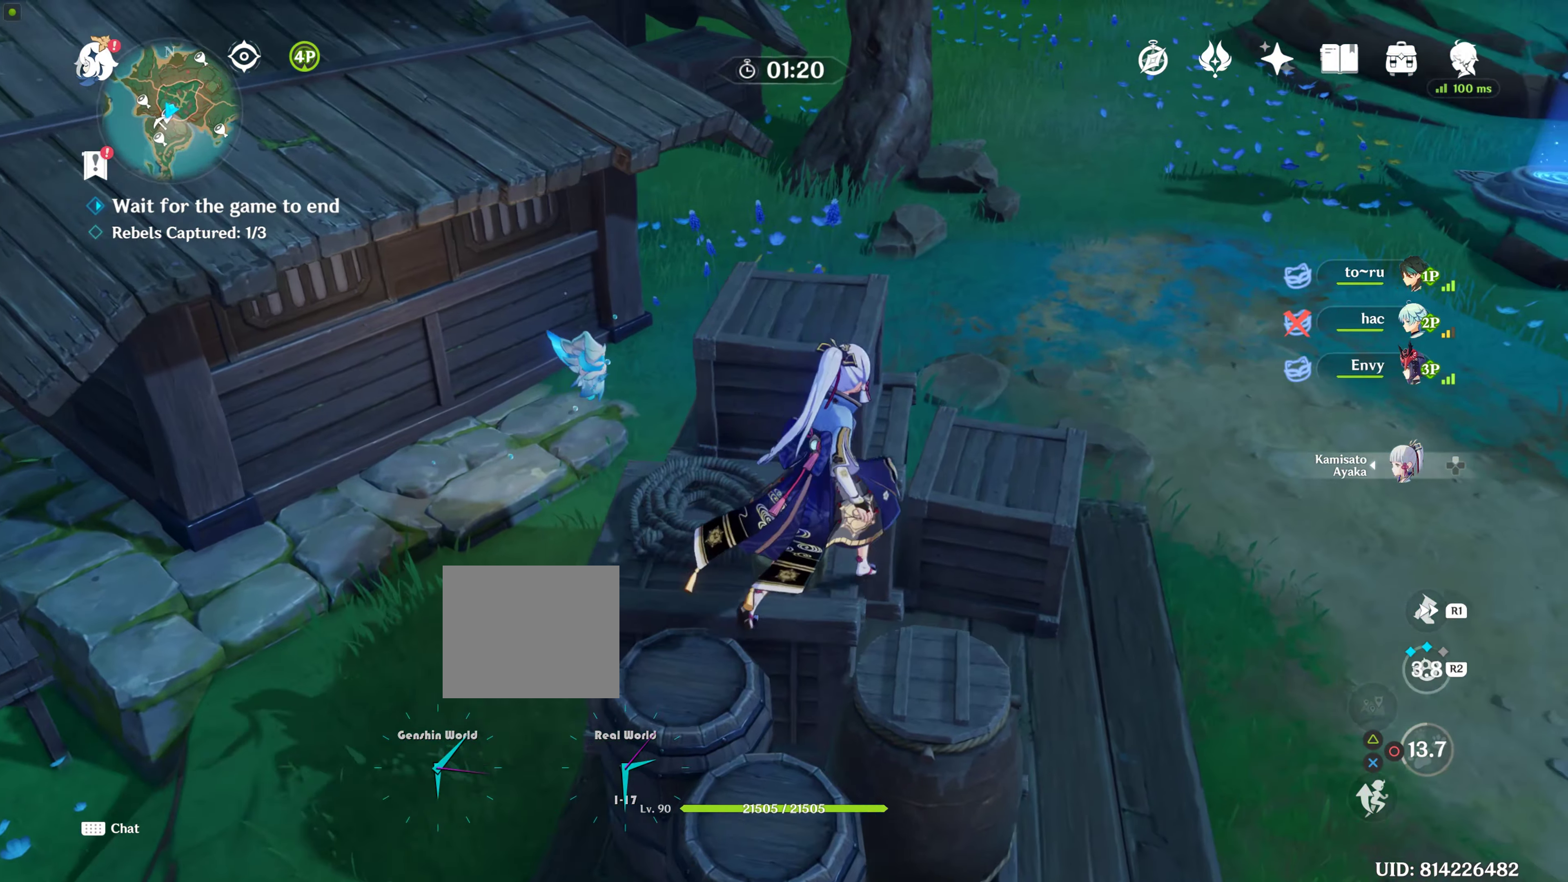
{"buttons": [], "left_stick": "center", "right_stick": "left", "events": [[33, "CIRCLE", "down"], [100, "CIRCLE", "up"], [183, "CIRCLE", "down"], [200, "left_stick", "center"], [250, "CIRCLE", "up"], [416, "right_stick", "left"]]}
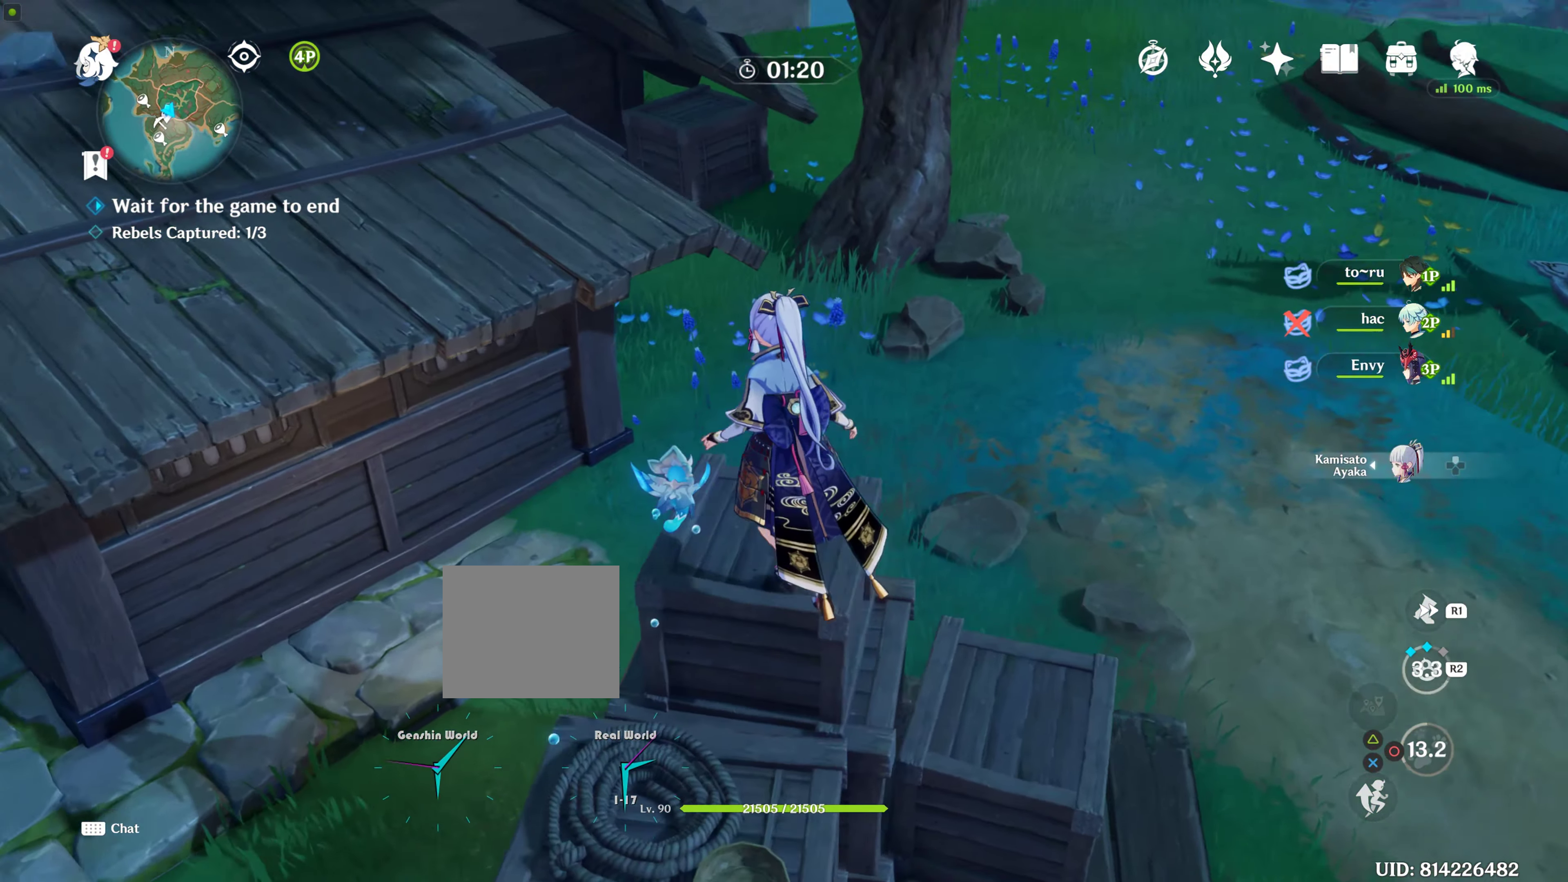
{"buttons": ["R2"], "left_stick": "center", "right_stick": "up-left", "events": [[16, "R2", "down"], [116, "R2", "up"], [250, "right_stick", "up-left"], [350, "R2", "down"]]}
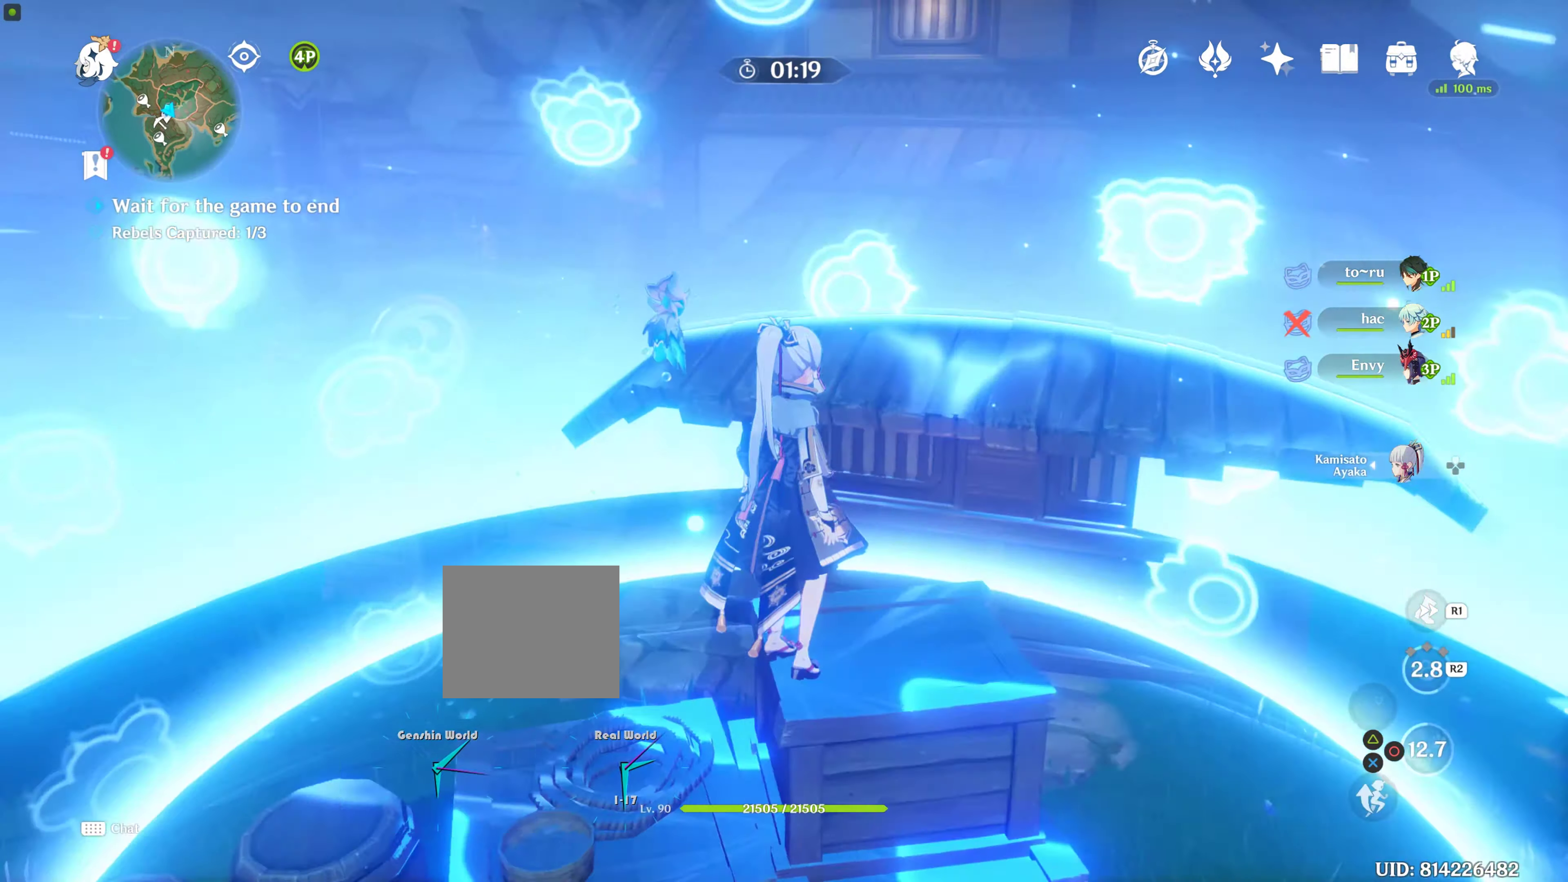
{"buttons": [], "left_stick": "center", "right_stick": "center", "events": [[16, "R2", "up"], [116, "right_stick", "down-left"], [483, "right_stick", "center"]]}
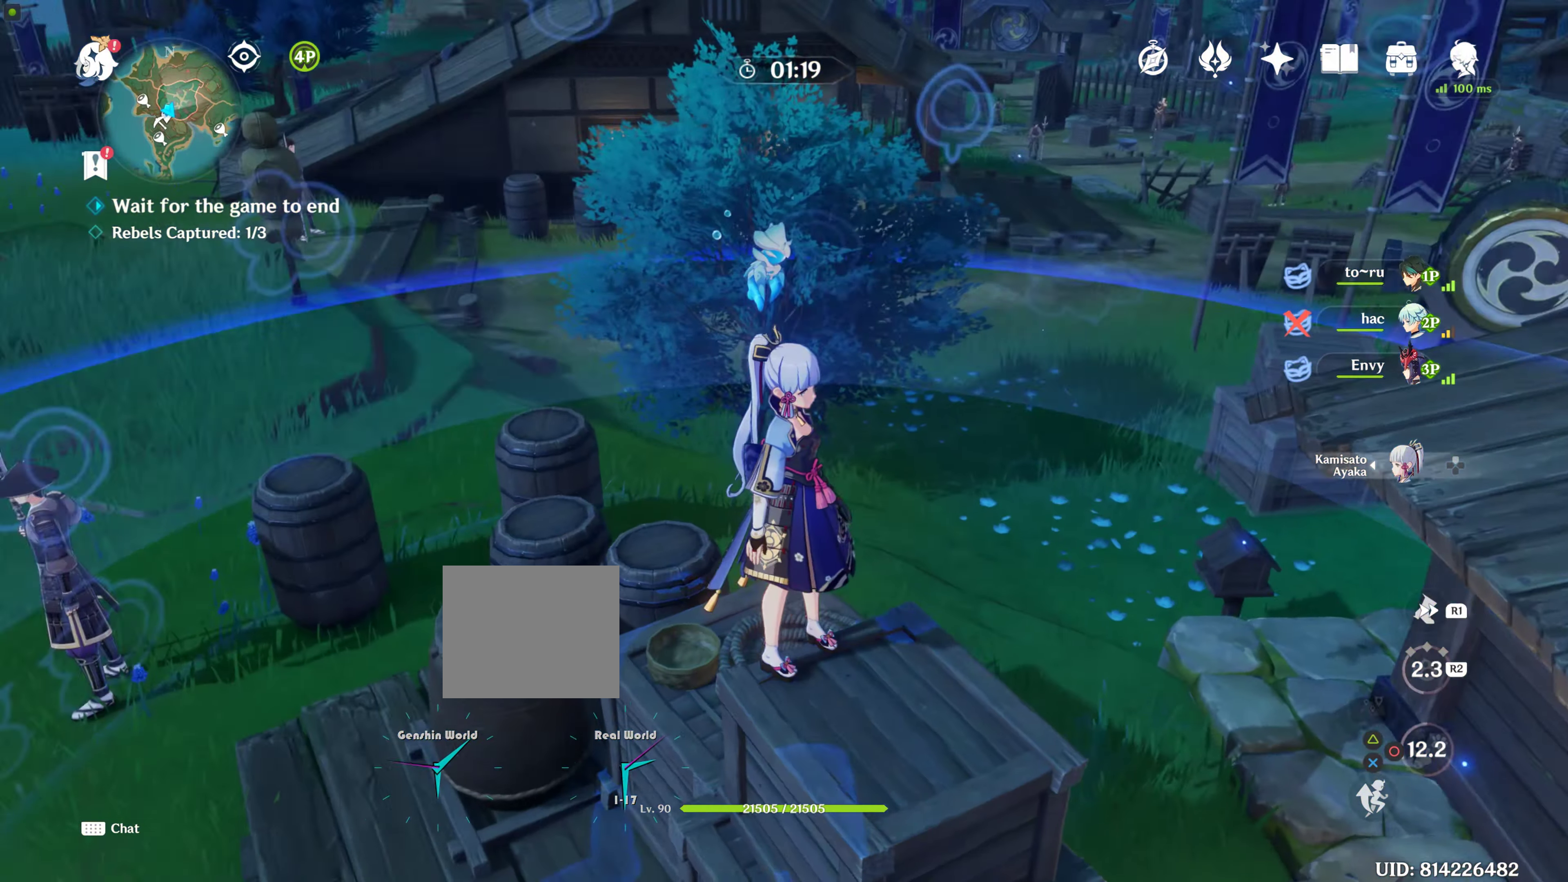
{"buttons": [], "left_stick": "center", "right_stick": "center", "events": [[266, "right_stick", "right"], [450, "right_stick", "center"]]}
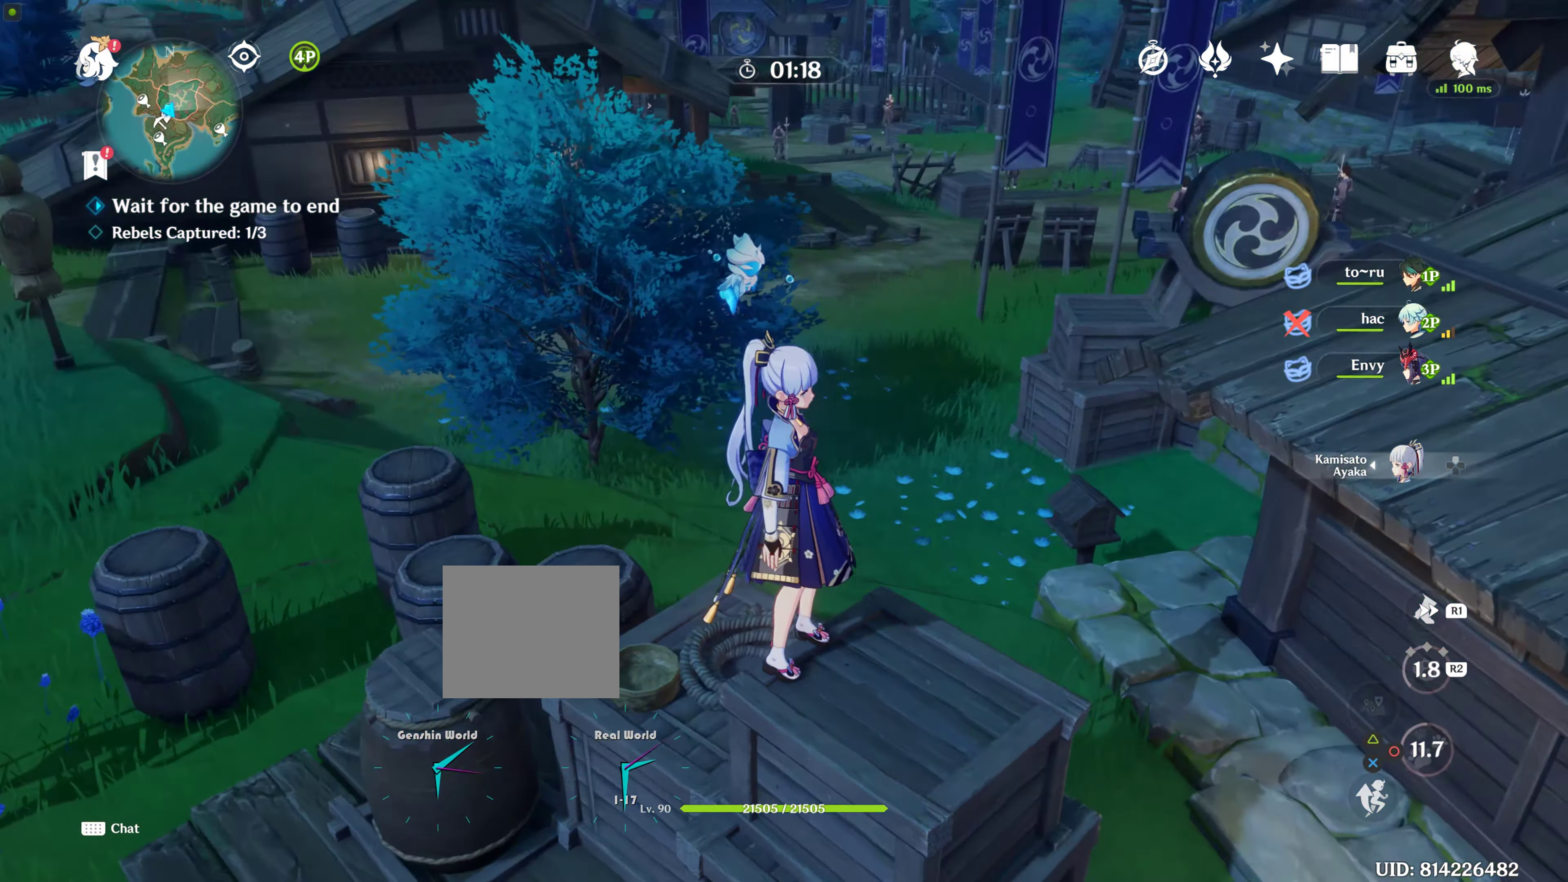
{"buttons": [], "left_stick": "center", "right_stick": "right", "events": [[16, "right_stick", "left"], [233, "right_stick", "center"], [433, "right_stick", "up-right"], [500, "right_stick", "right"]]}
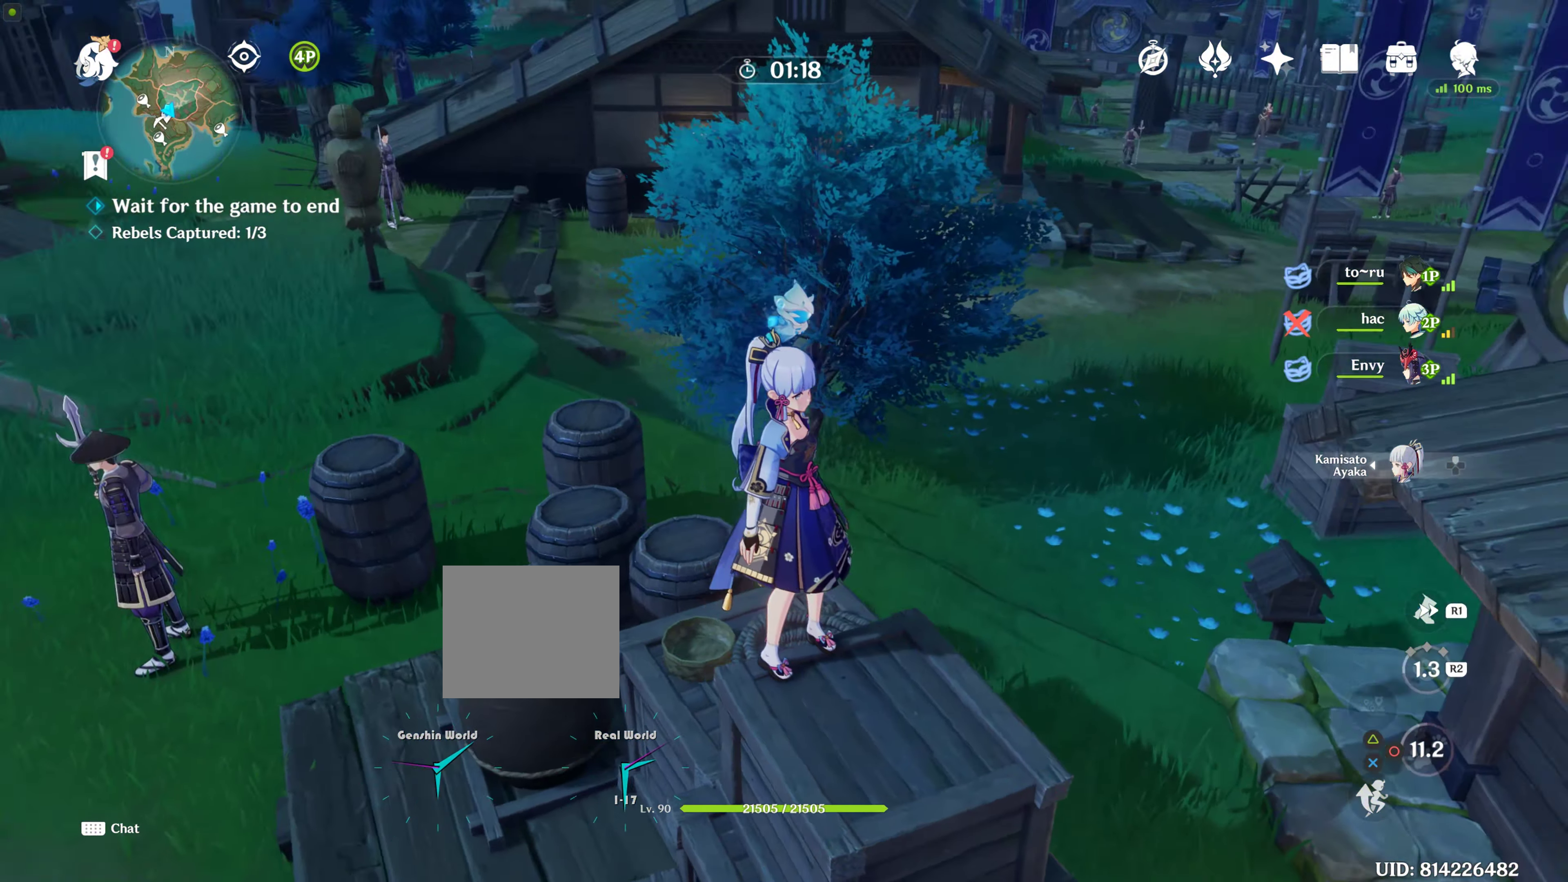
{"buttons": ["CROSS"], "left_stick": "up-right", "right_stick": "center", "events": [[33, "left_stick", "down-right"], [183, "left_stick", "right"], [350, "left_stick", "up-right"], [383, "right_stick", "center"], [450, "CROSS", "down"]]}
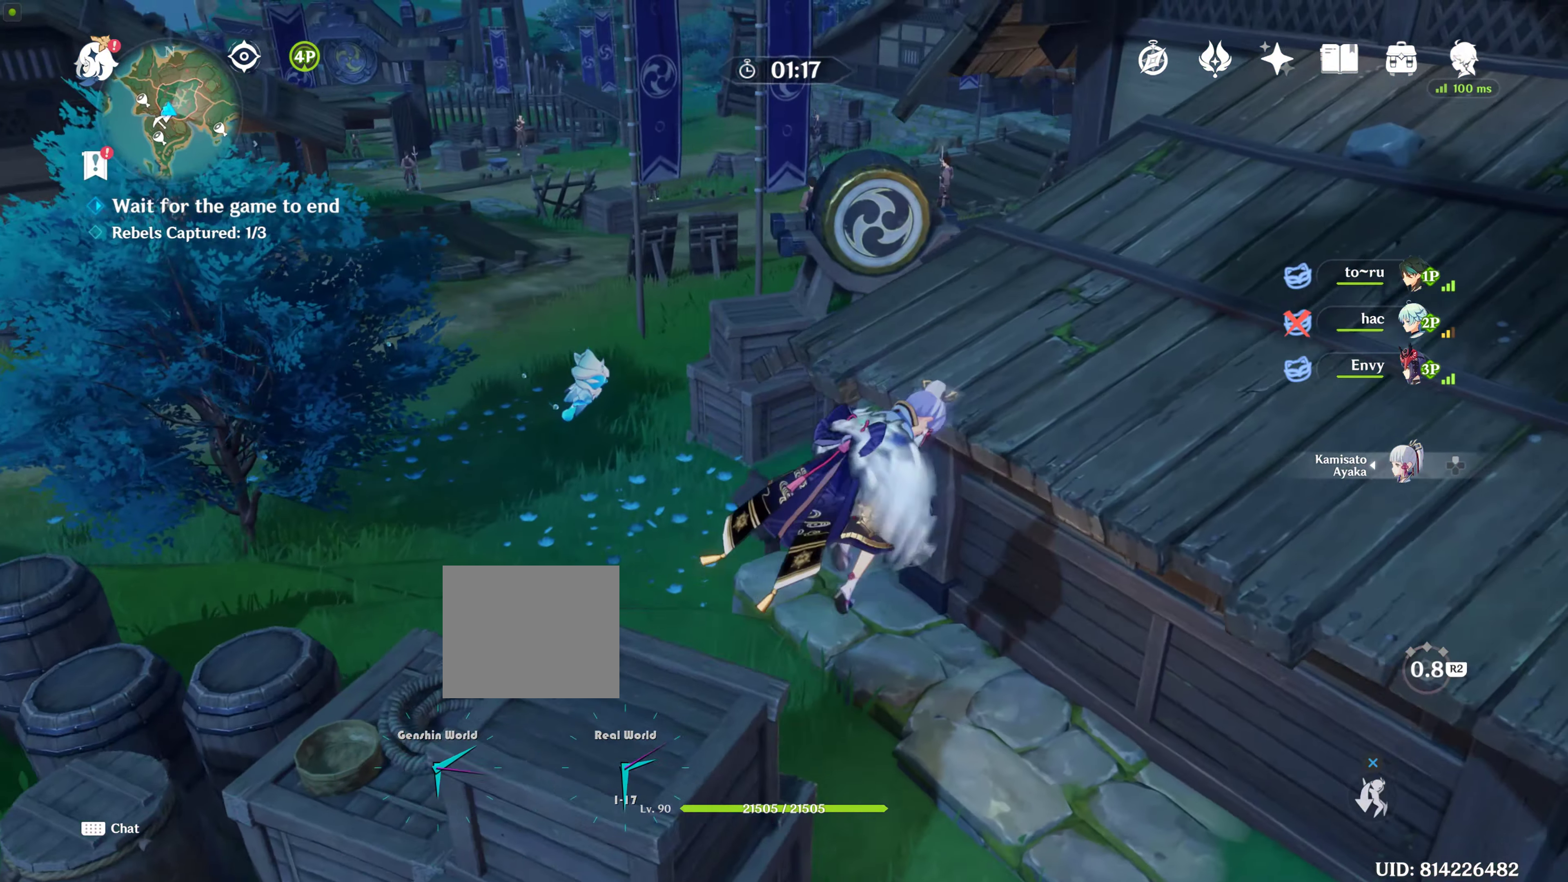
{"buttons": [], "left_stick": "up-right", "right_stick": "center", "events": [[66, "CROSS", "up"], [116, "CROSS", "down"], [116, "right_stick", "down-left"], [250, "CROSS", "up"], [250, "right_stick", "center"], [316, "CROSS", "down"], [467, "CROSS", "up"]]}
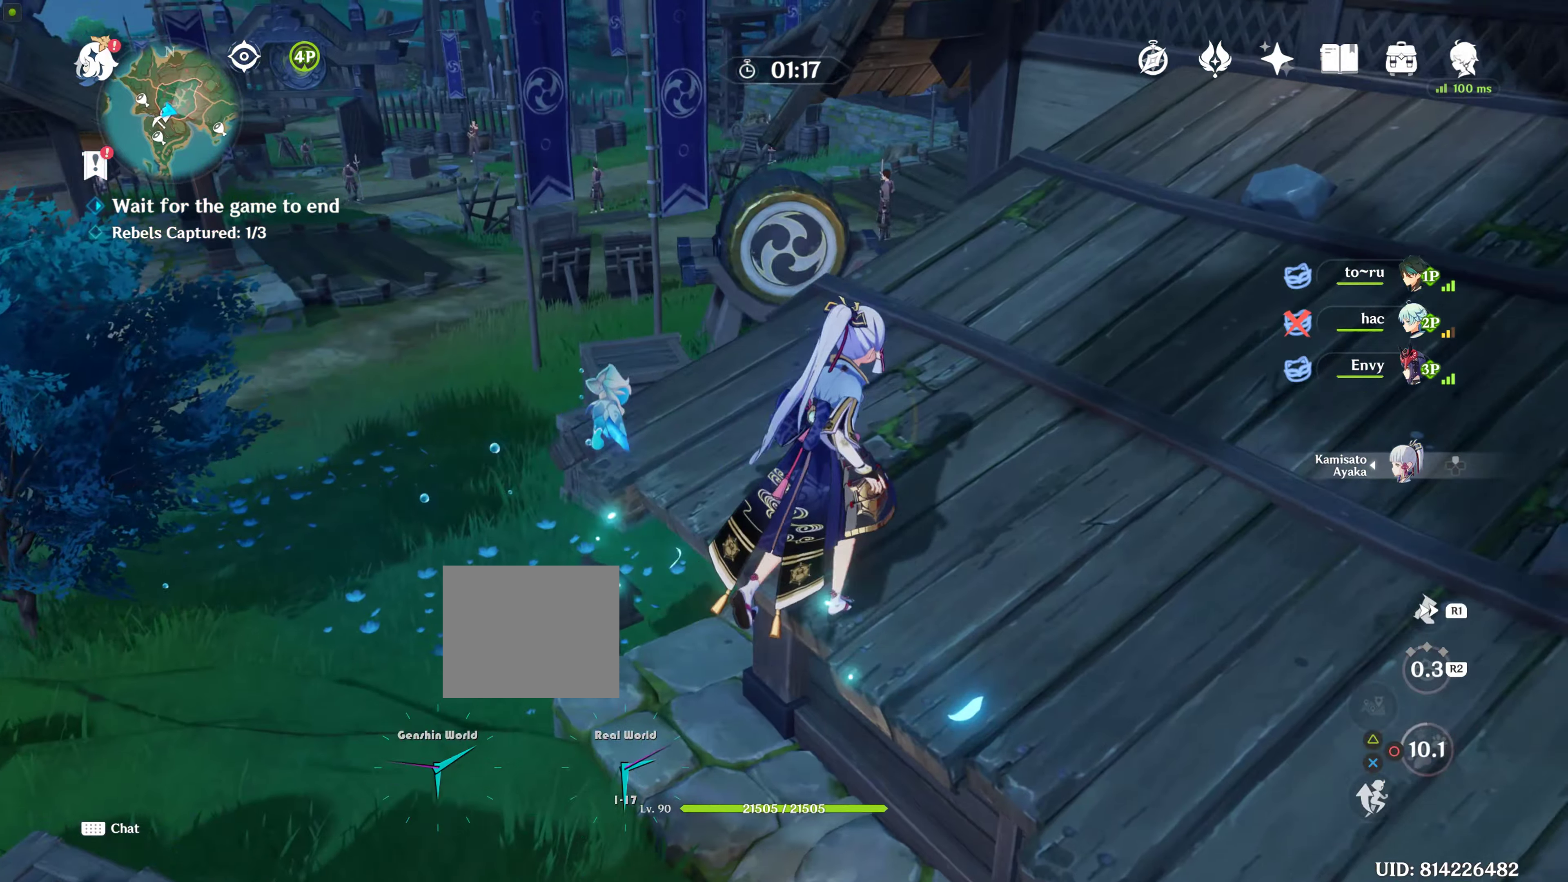
{"buttons": [], "left_stick": "up-right", "right_stick": "up-right", "events": [[133, "right_stick", "right"], [200, "right_stick", "up-right"]]}
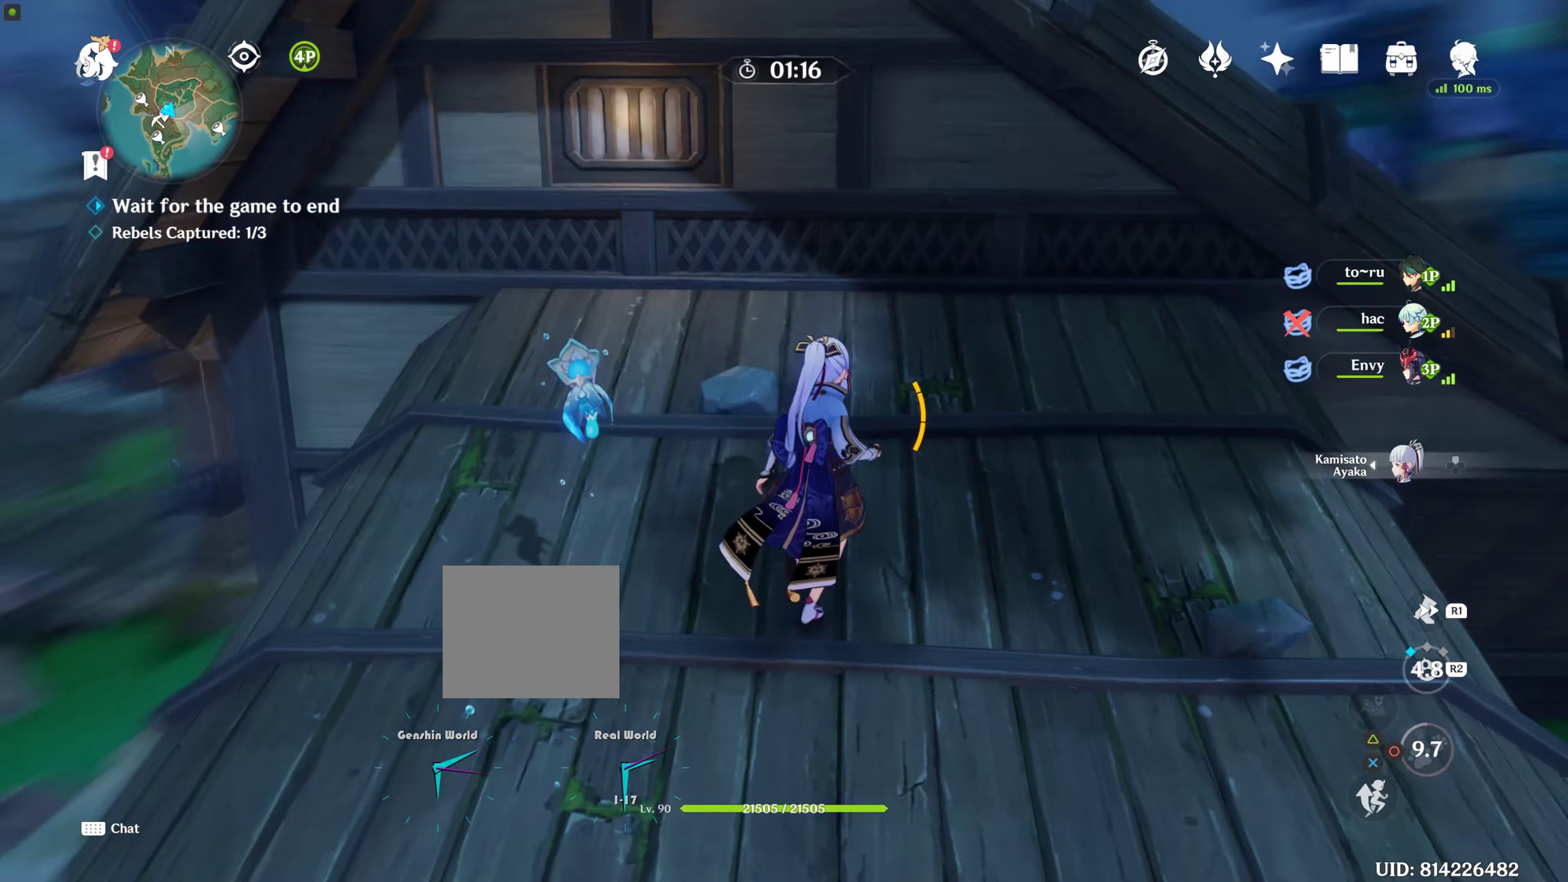
{"buttons": ["CROSS"], "left_stick": "up", "right_stick": "center", "events": [[33, "left_stick", "up"], [150, "right_stick", "center"], [233, "CROSS", "down"], [367, "CROSS", "up"], [417, "CROSS", "down"]]}
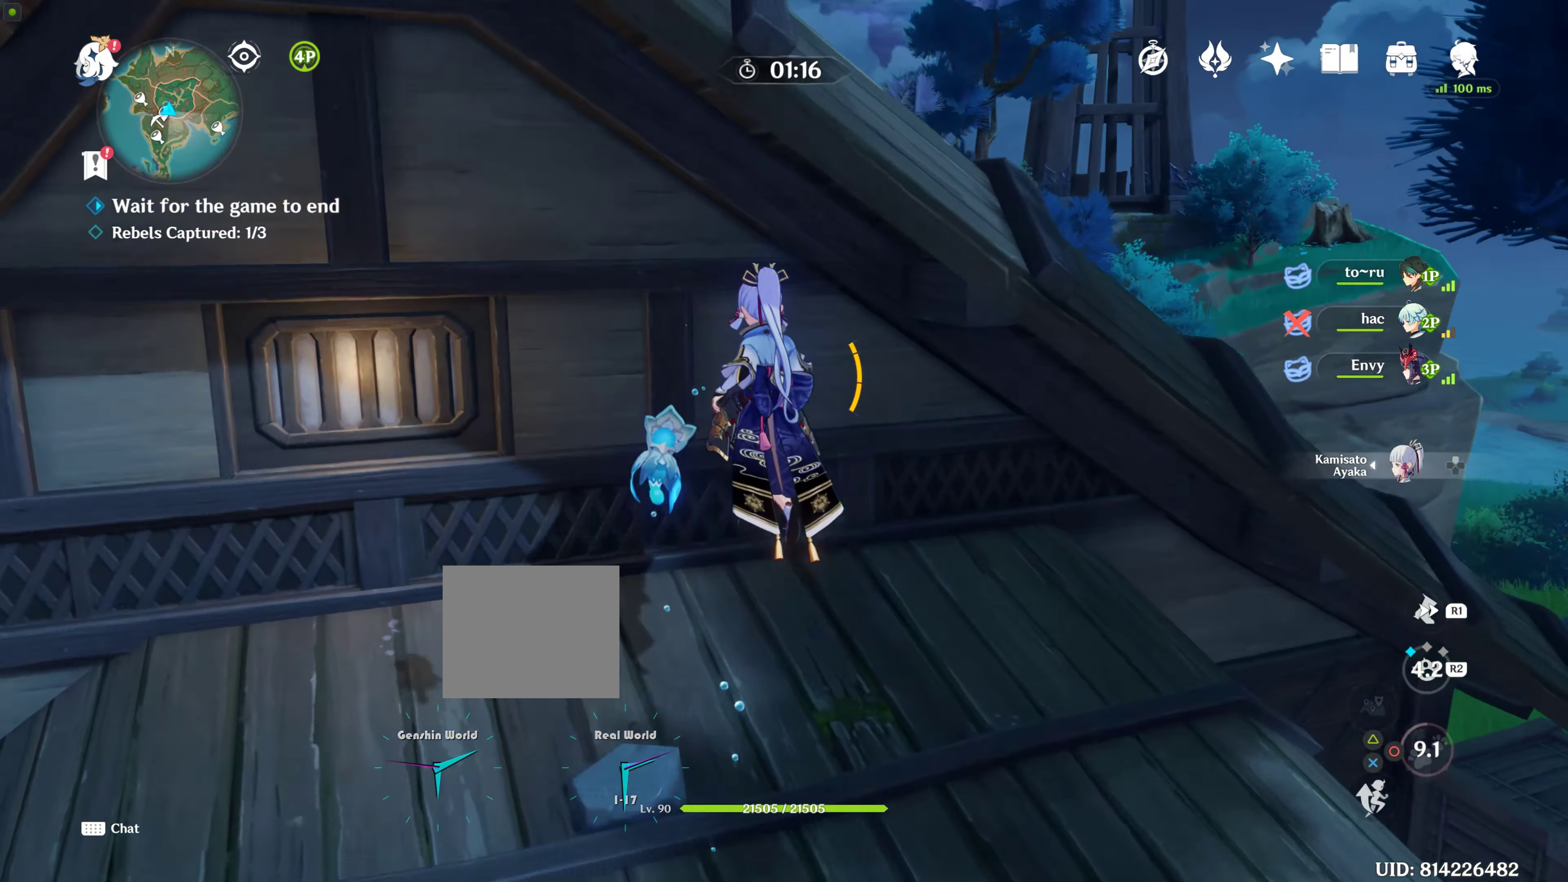
{"buttons": [], "left_stick": "down", "right_stick": "center", "events": [[33, "CROSS", "up"], [250, "left_stick", "down-right"], [433, "left_stick", "down"]]}
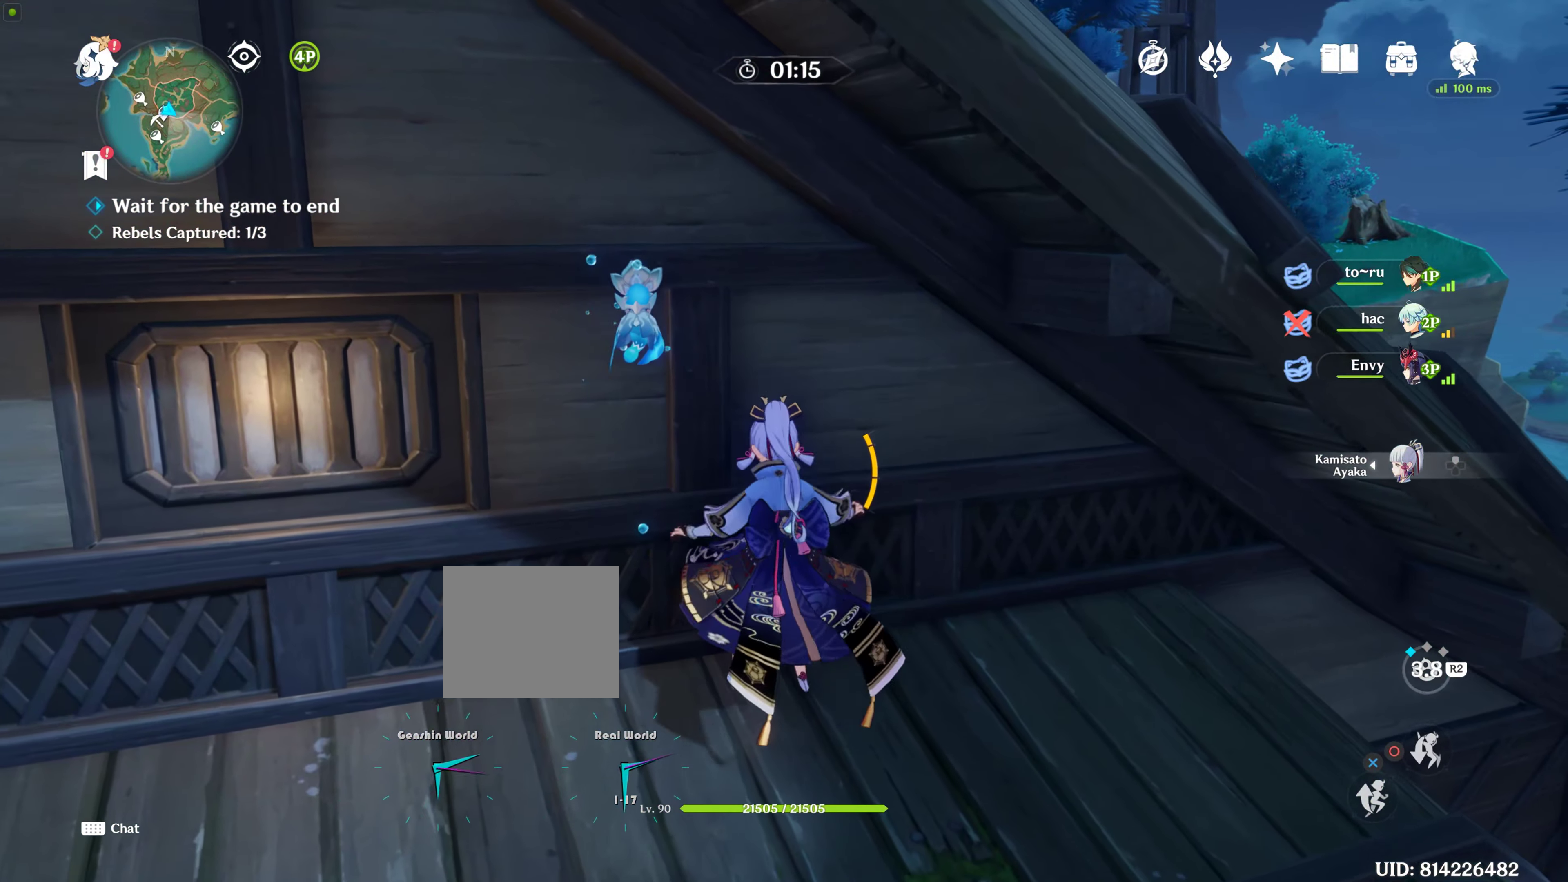
{"buttons": [], "left_stick": "down-right", "right_stick": "center", "events": [[300, "left_stick", "down-right"]]}
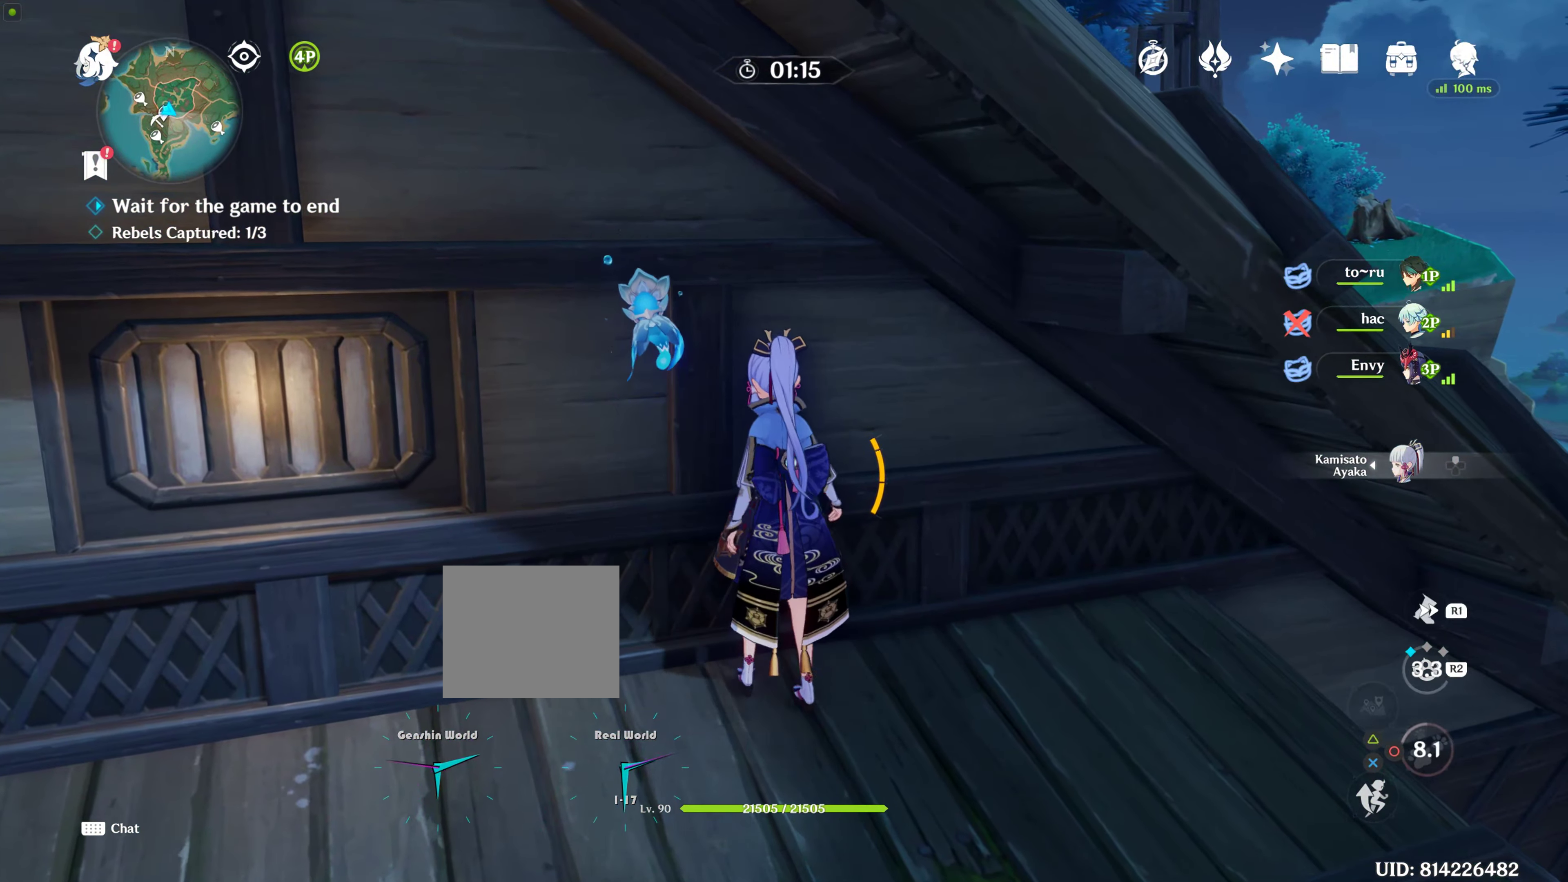
{"buttons": [], "left_stick": "down-right", "right_stick": "center", "events": [[183, "left_stick", "down"], [483, "left_stick", "down-right"]]}
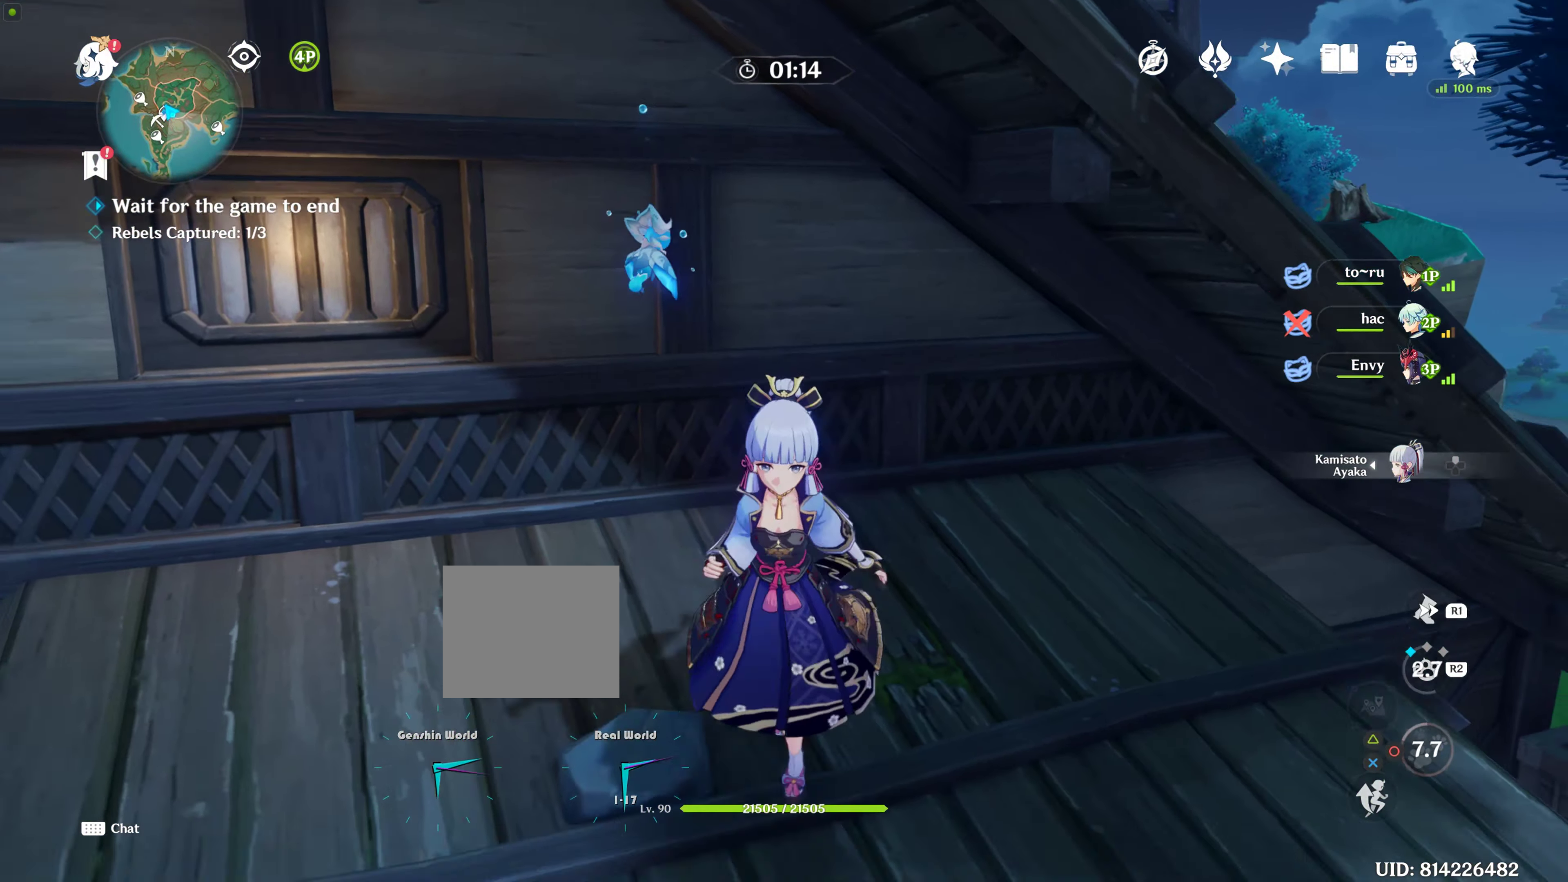
{"buttons": ["CROSS"], "left_stick": "up-right", "right_stick": "center", "events": [[100, "left_stick", "right"], [200, "left_stick", "up-right"], [417, "CROSS", "down"]]}